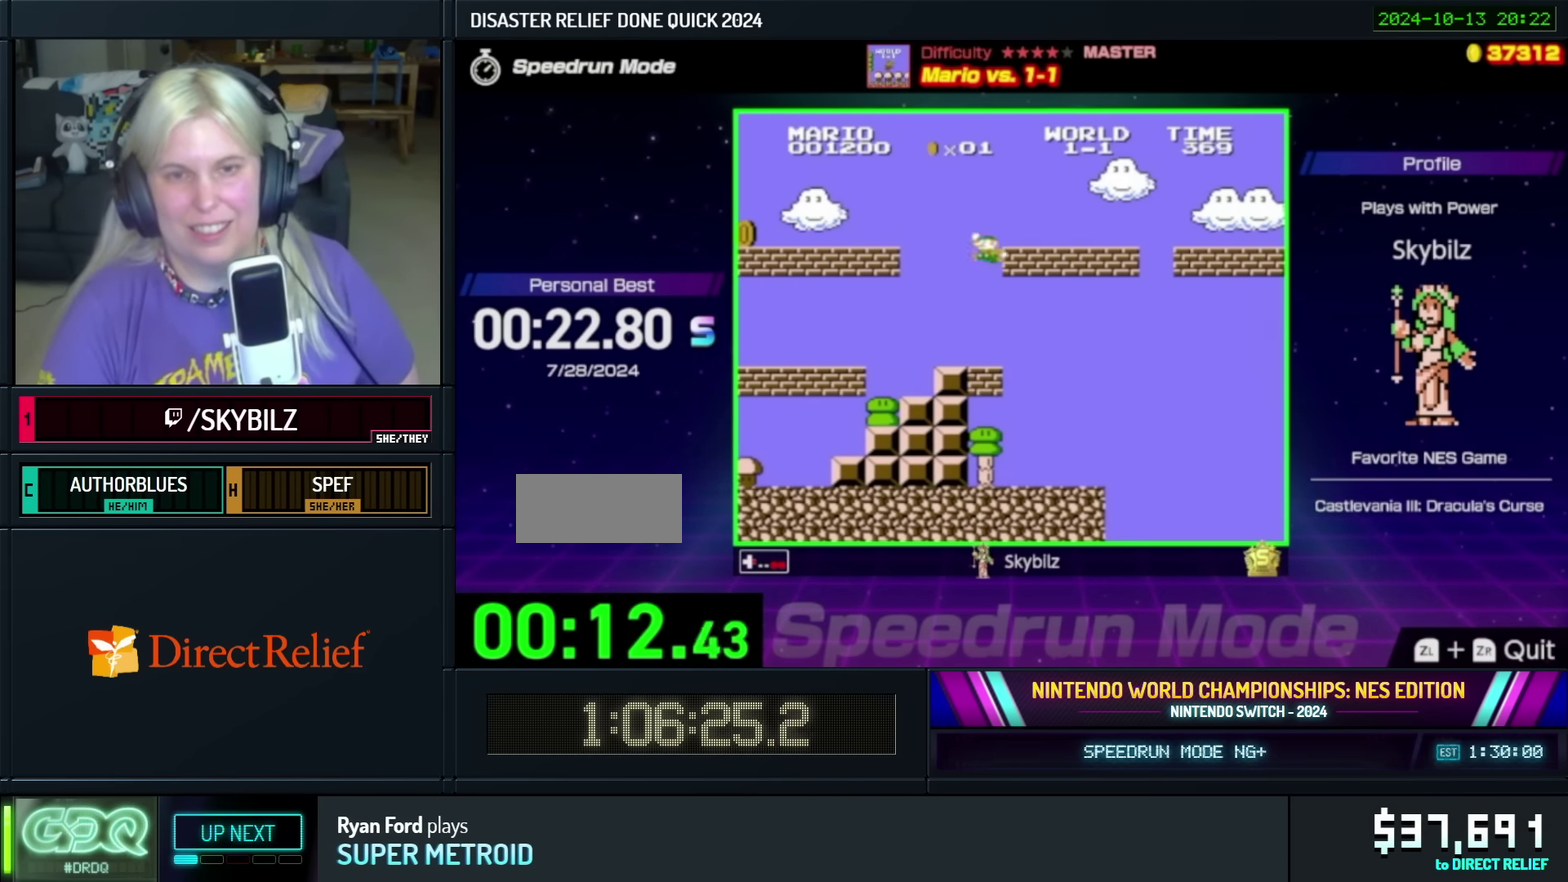
Gameplay with a controller (Nintendo layout); each line is a JSON object with the inputs held at the frame after it. "events" lists button and stick changes between this image and that frame as [ms after this image, input, new state], when the widget could be followed in between. Not read: L3 R3.
{"buttons": ["B", "DPAD_RIGHT"], "events": [[100, "A", "up"]]}
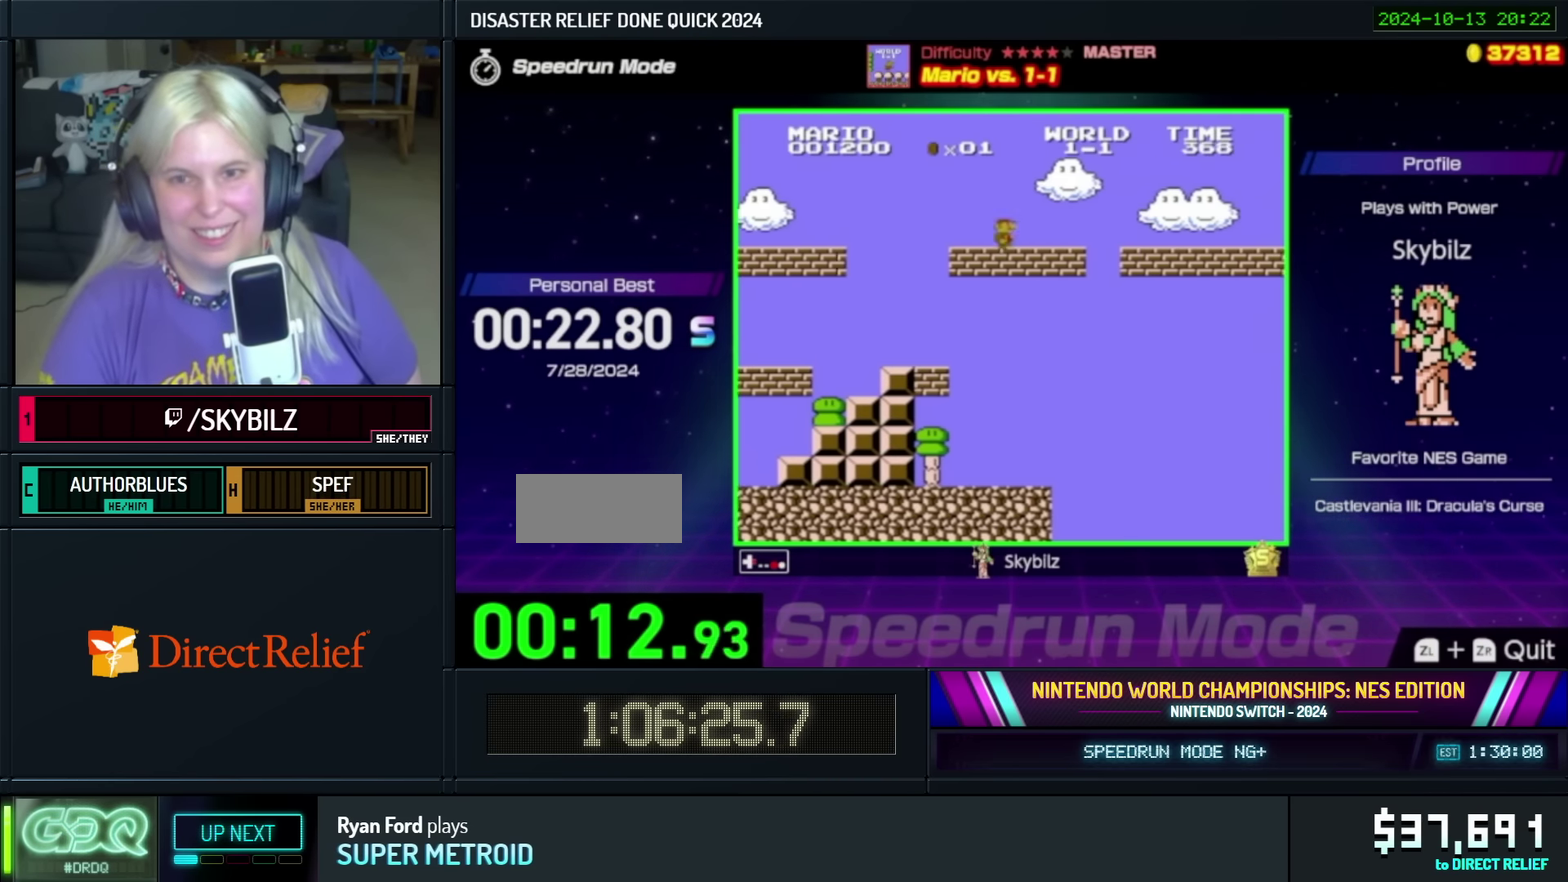
{"buttons": ["B", "DPAD_RIGHT"], "events": []}
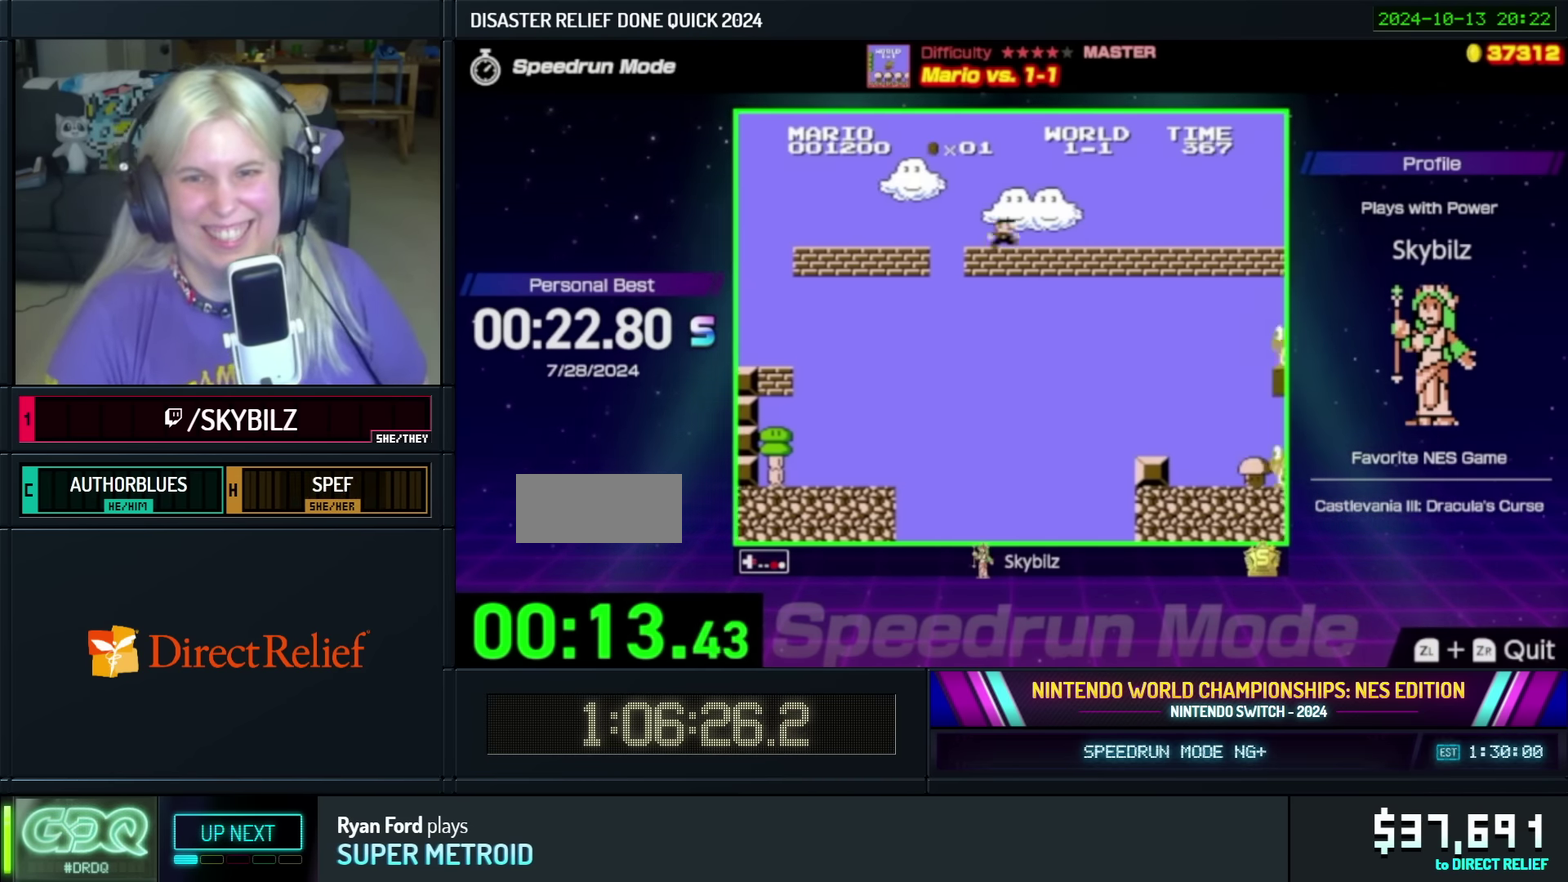
{"buttons": ["B", "DPAD_RIGHT"], "events": []}
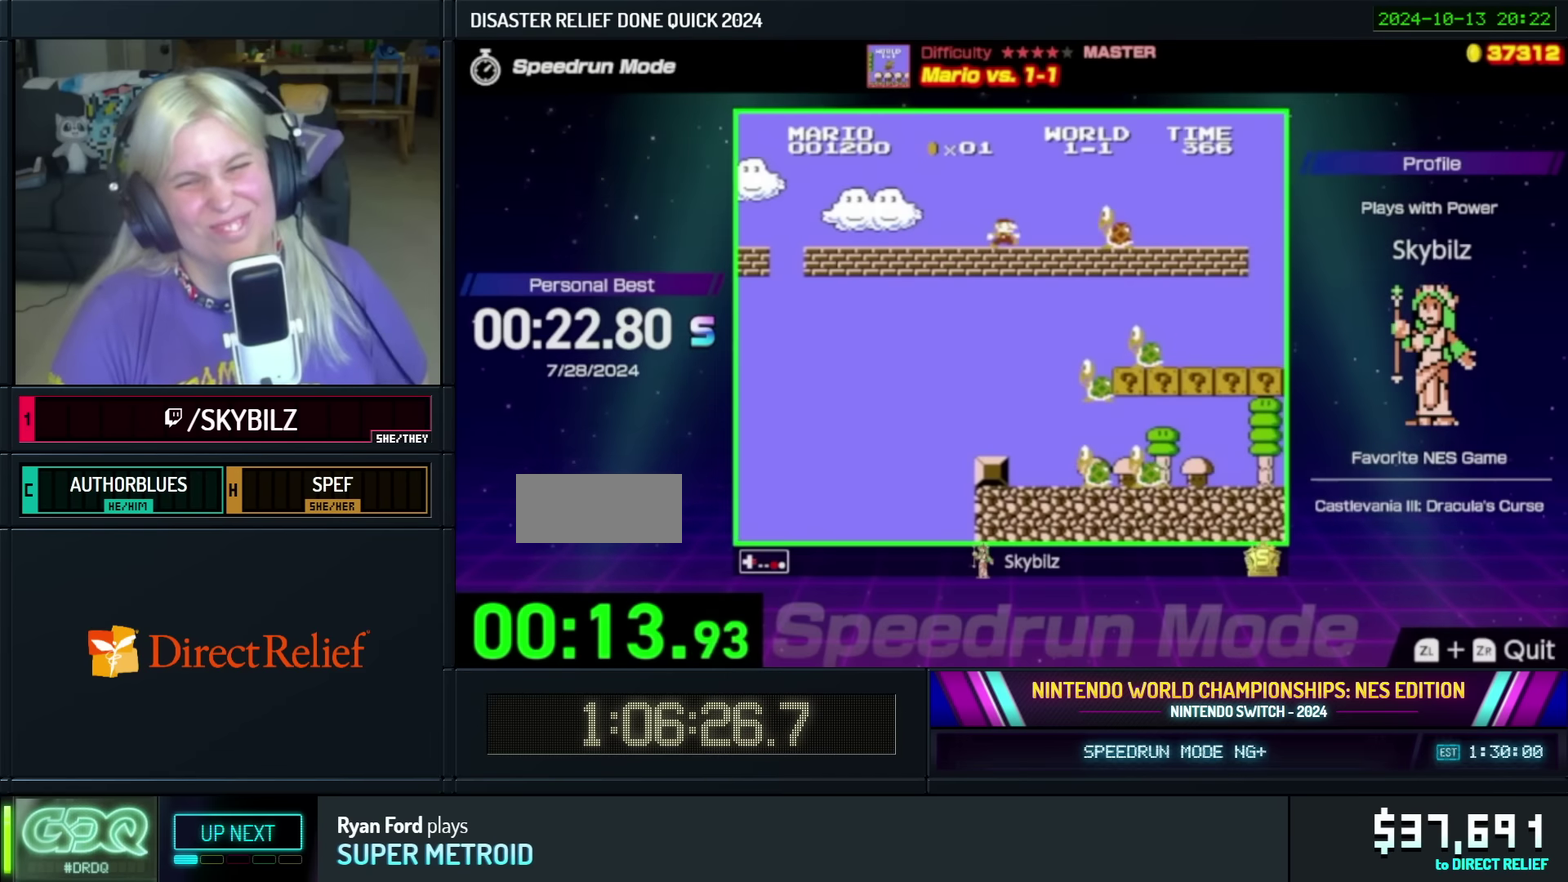
{"buttons": ["A", "B", "DPAD_RIGHT"], "events": [[500, "A", "down"]]}
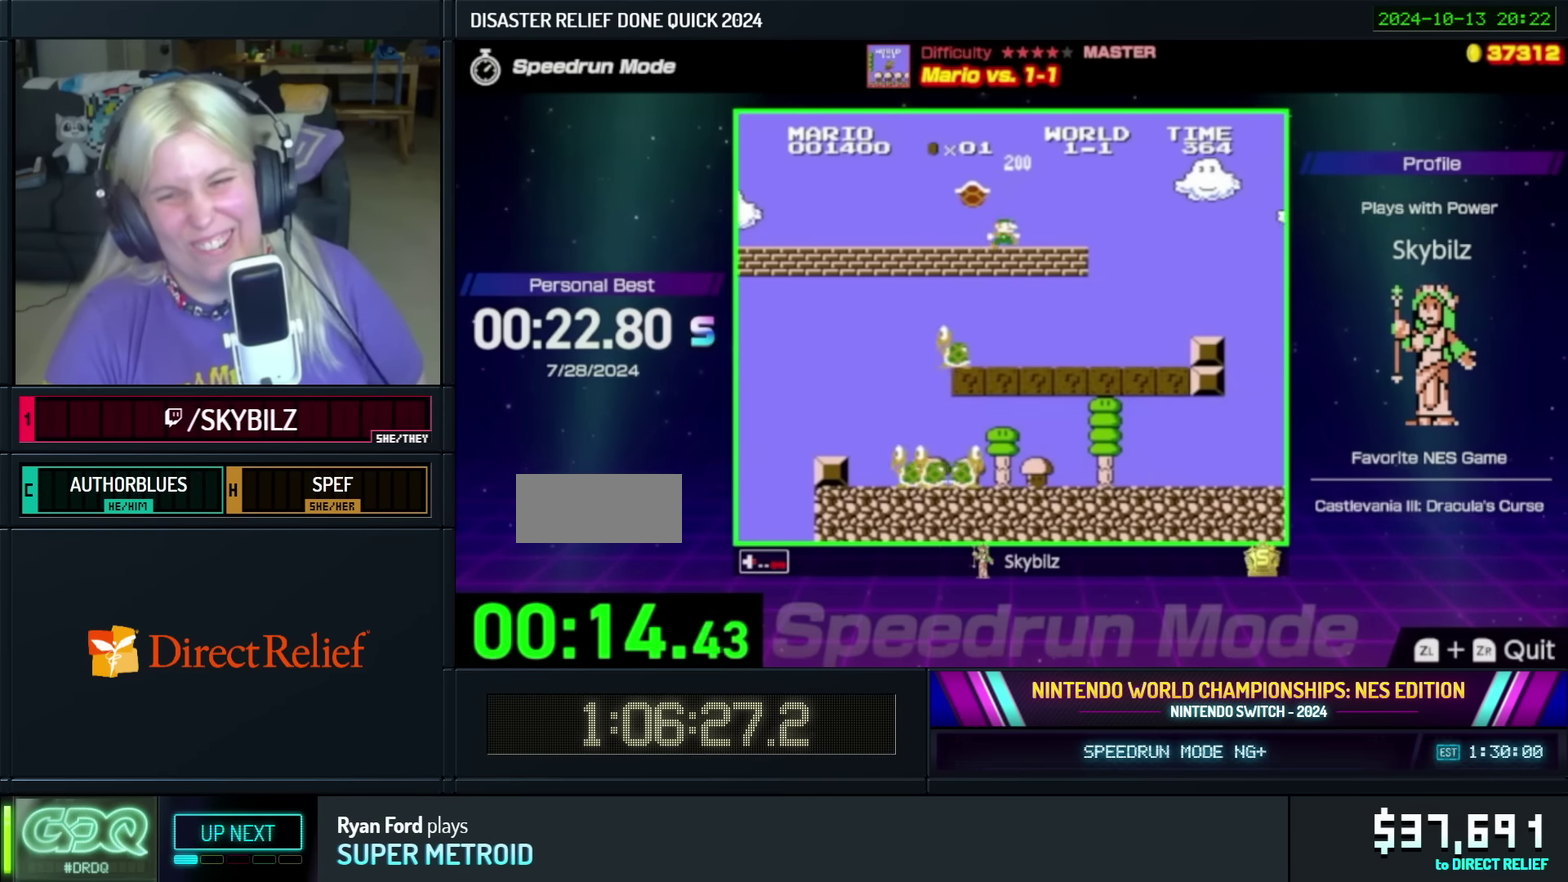
{"buttons": ["B", "DPAD_RIGHT"], "events": [[184, "A", "up"], [200, "DPAD_RIGHT", "up"], [367, "DPAD_RIGHT", "down"]]}
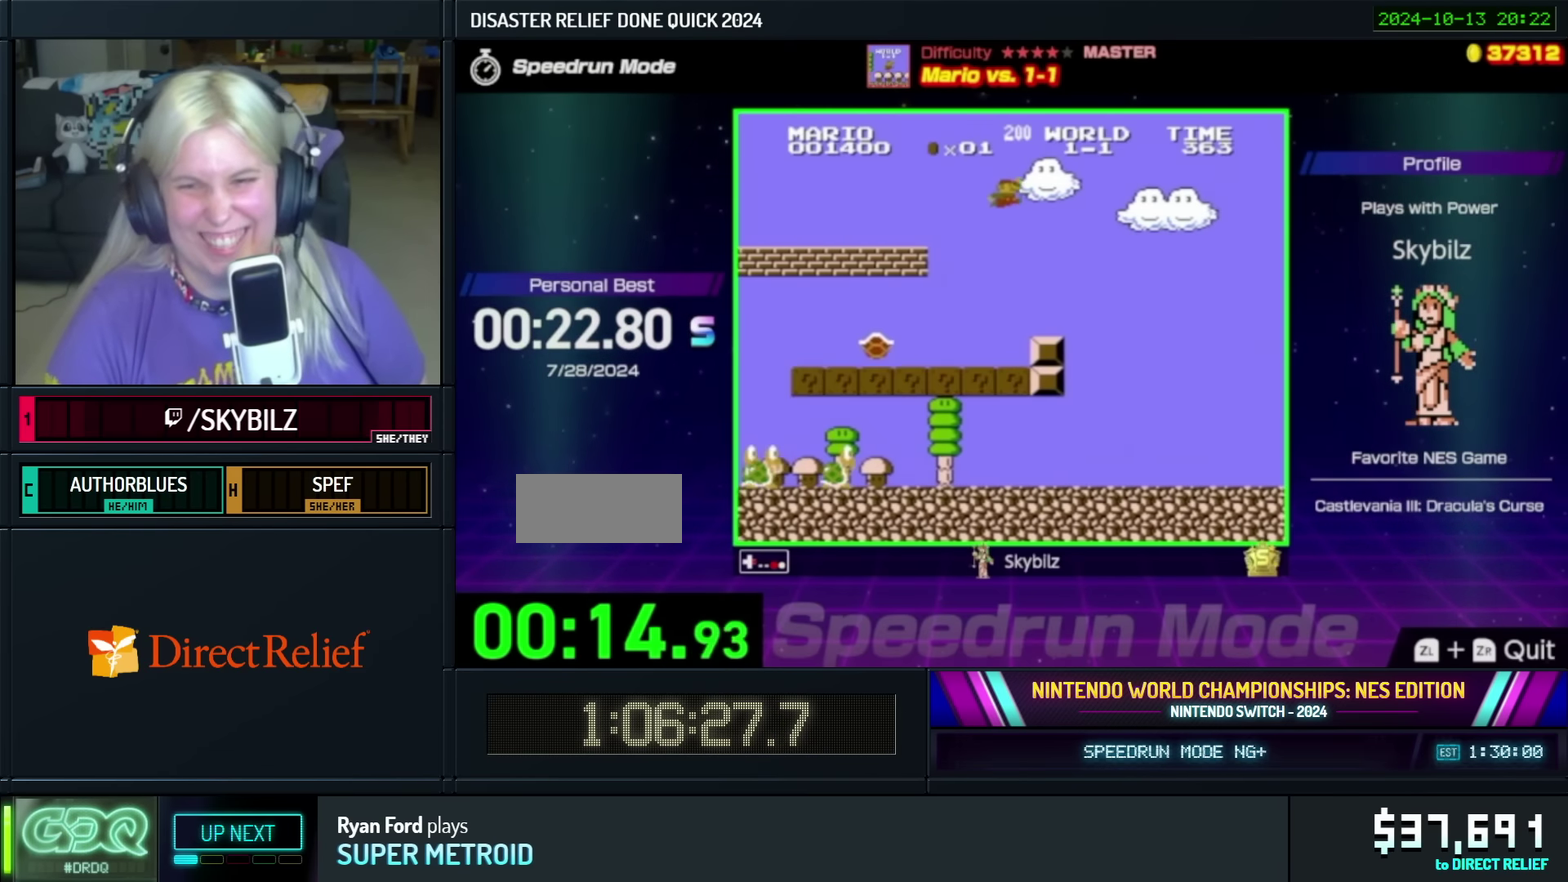
{"buttons": ["B", "DPAD_RIGHT"], "events": []}
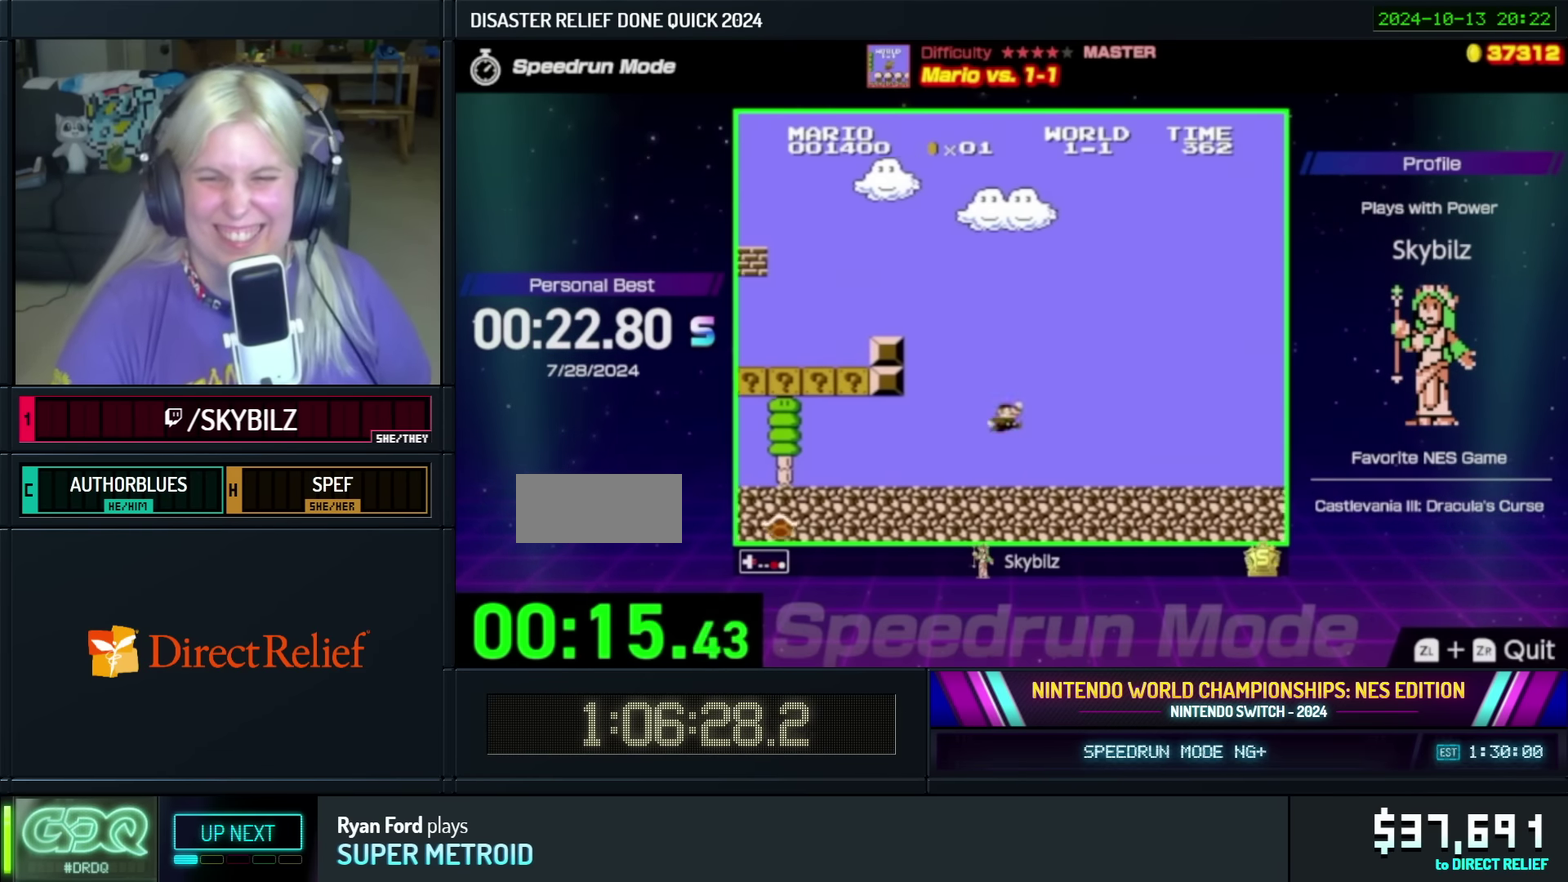
{"buttons": ["B", "DPAD_RIGHT"], "events": []}
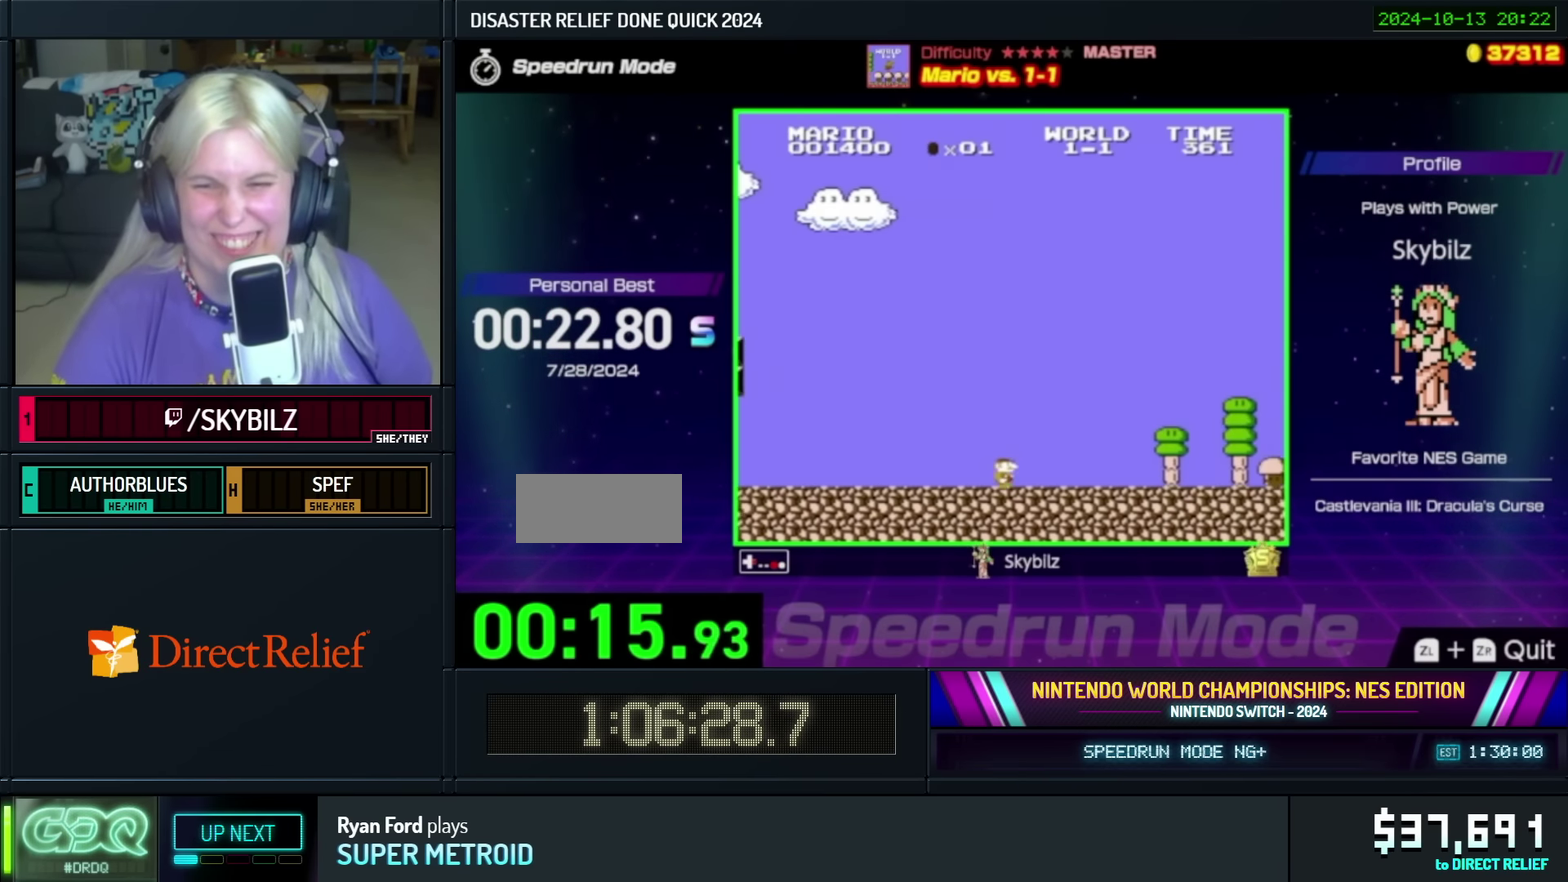
{"buttons": ["B", "DPAD_RIGHT"], "events": []}
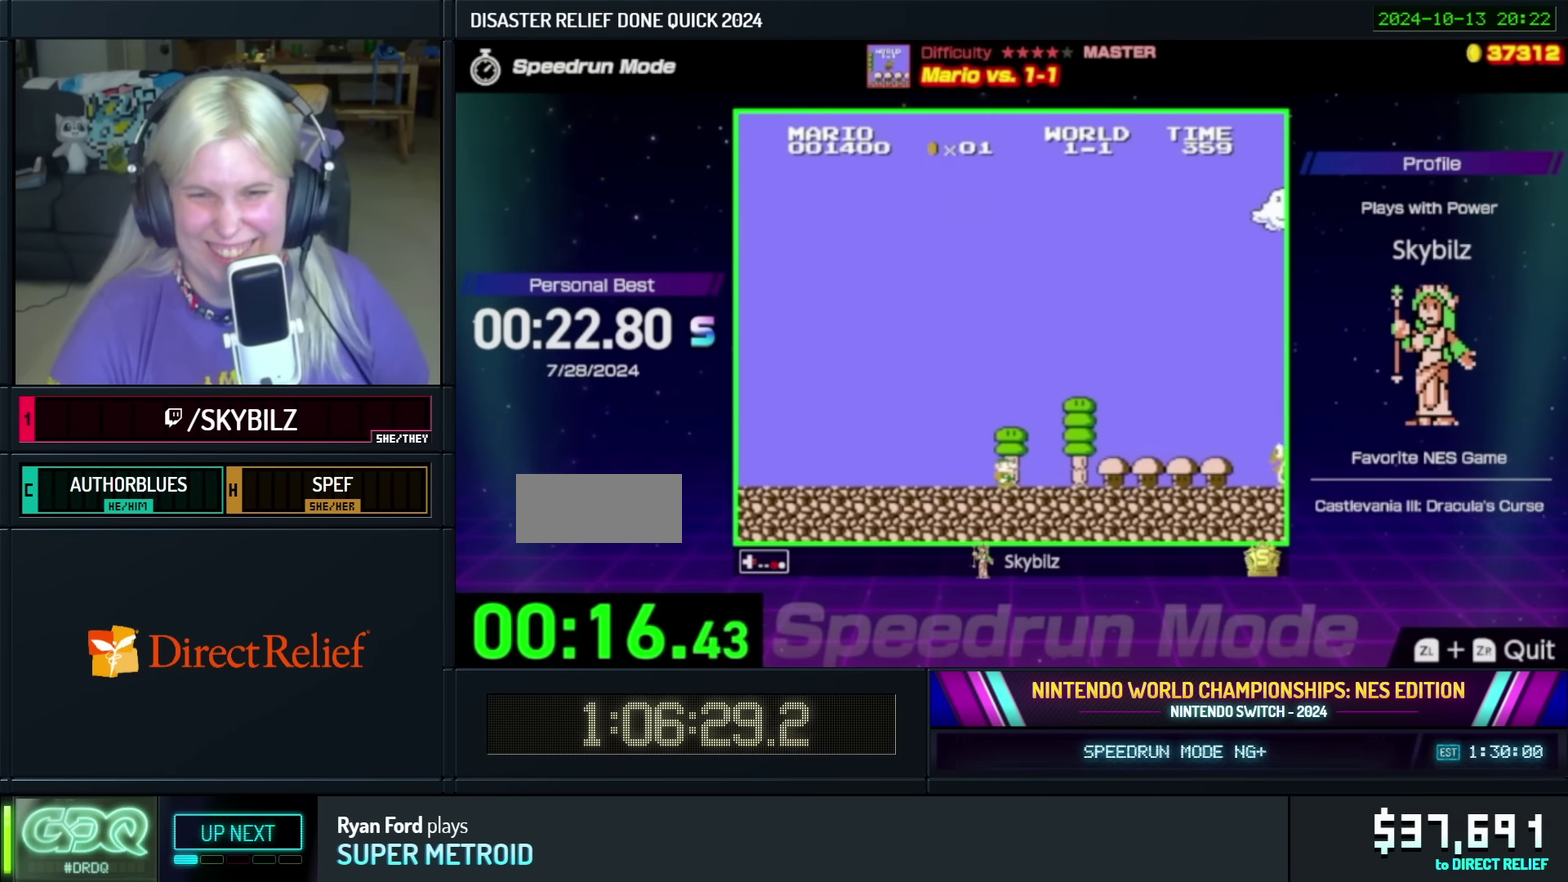
{"buttons": ["B", "DPAD_RIGHT"], "events": []}
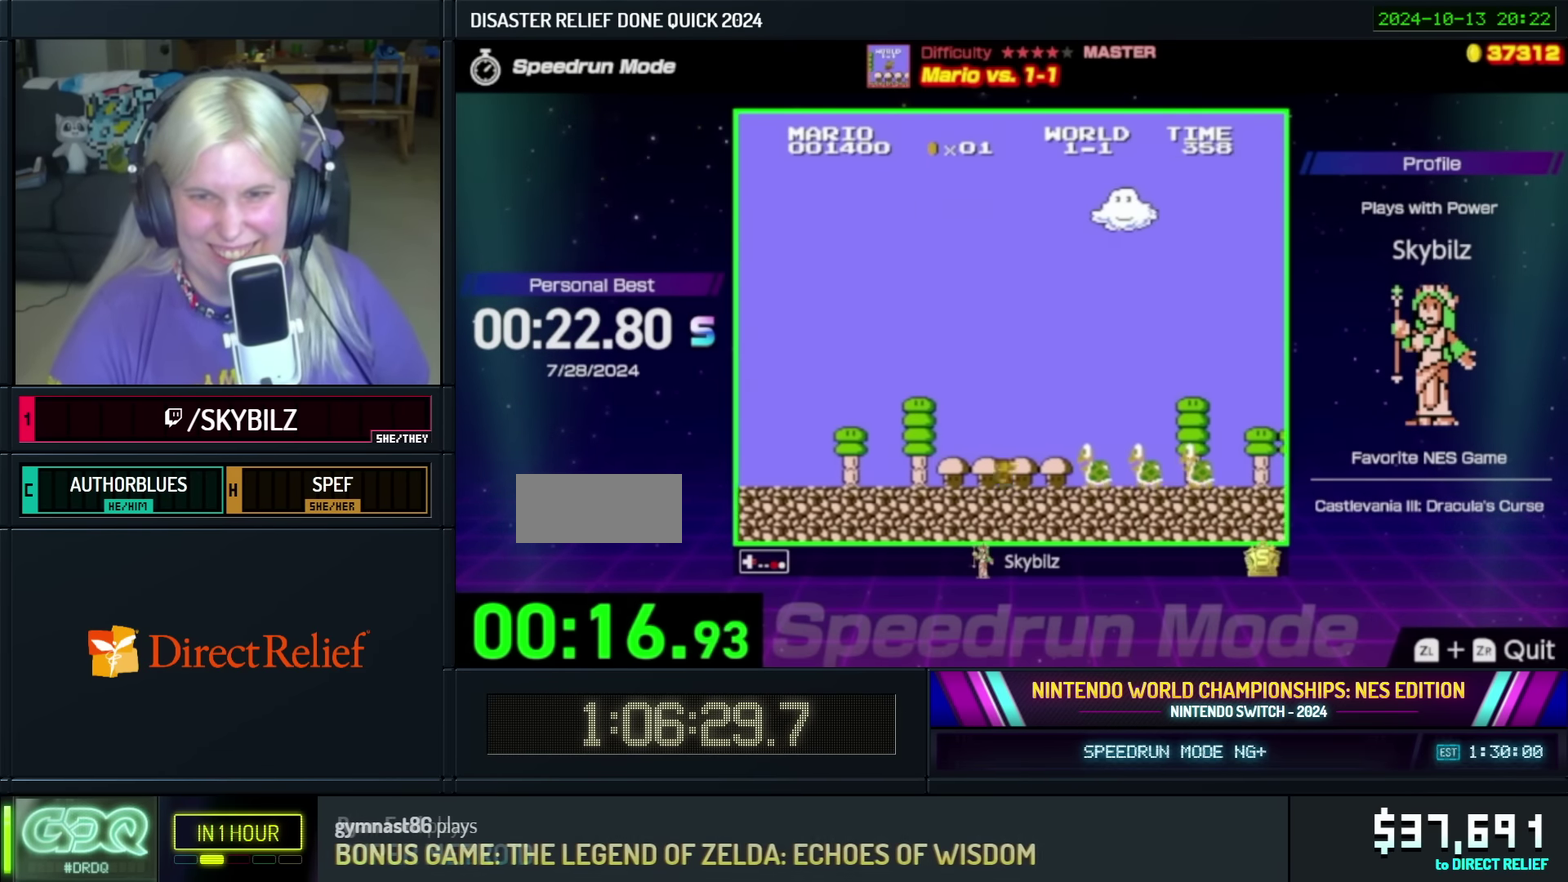
{"buttons": ["B", "DPAD_RIGHT"], "events": []}
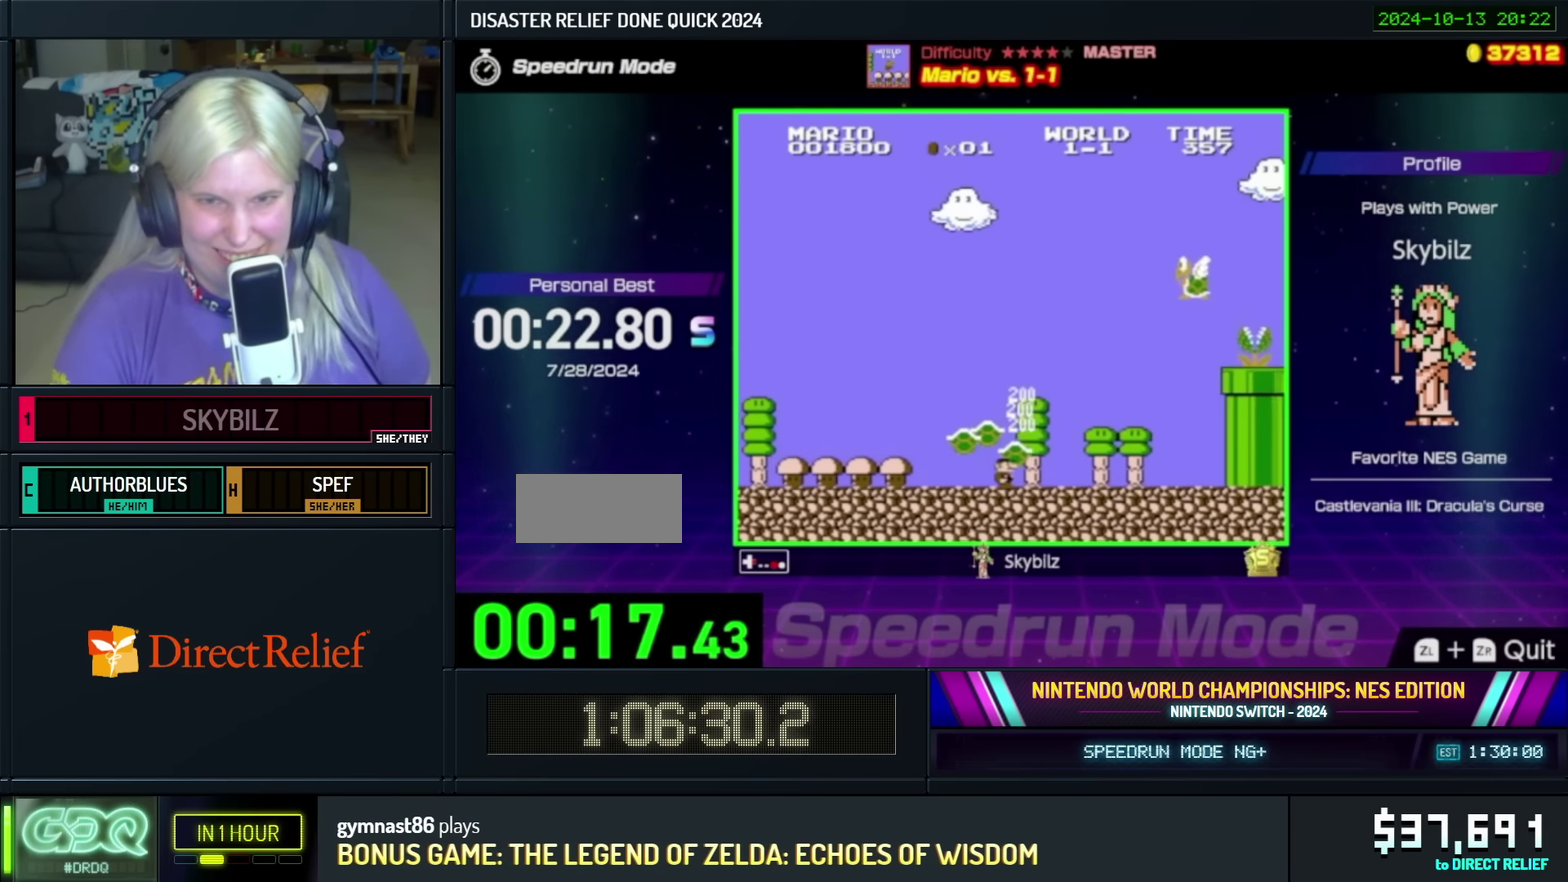
{"buttons": ["A", "B", "DPAD_RIGHT"], "events": [[300, "A", "down"]]}
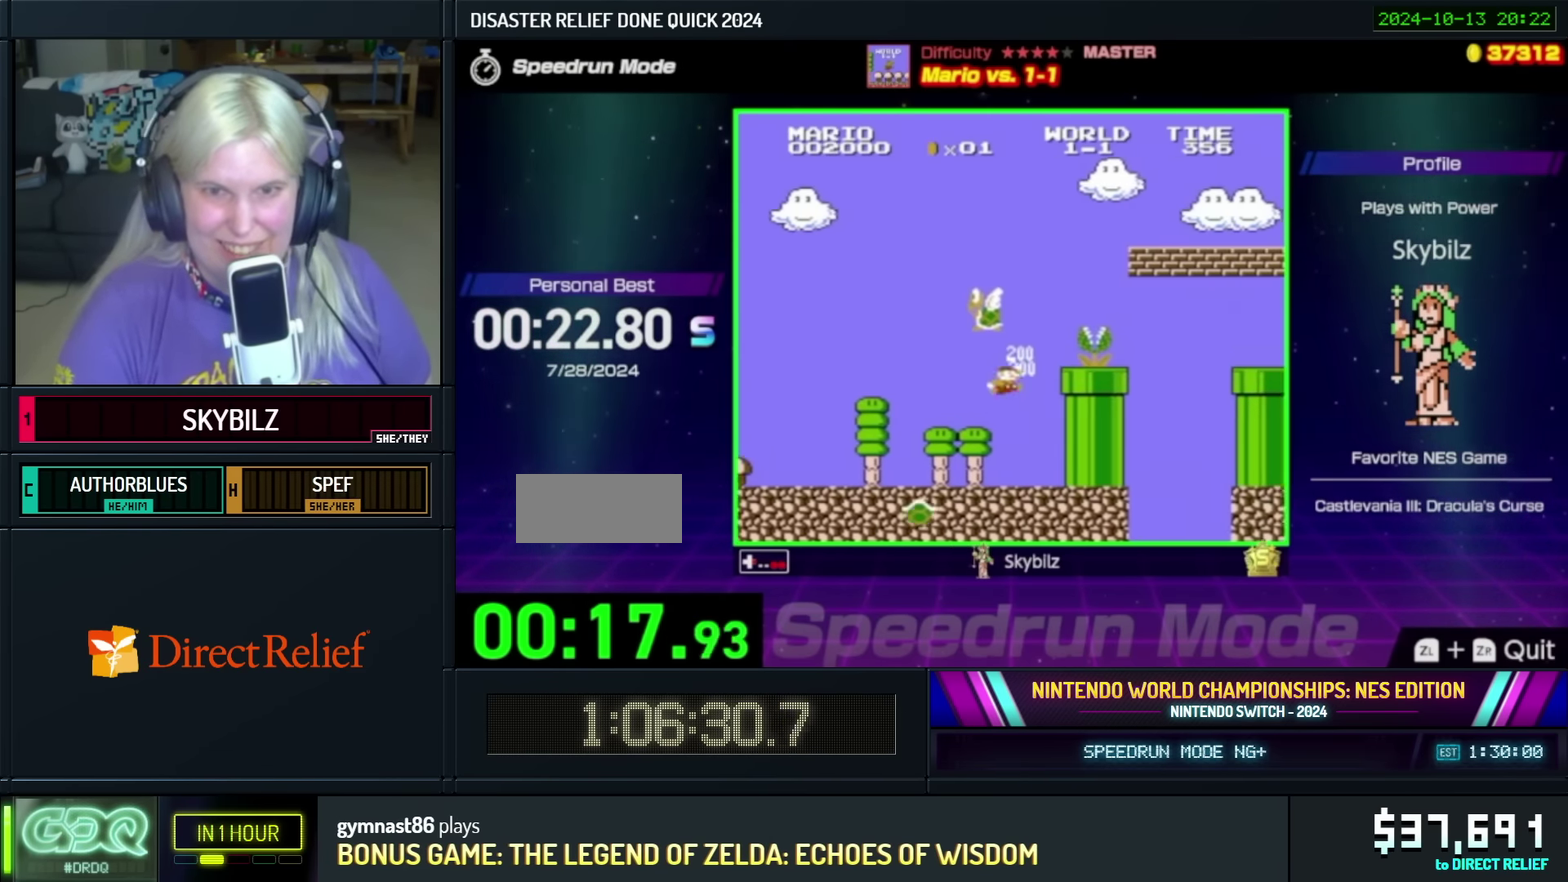
{"buttons": ["A", "B", "DPAD_UP"], "events": [[34, "DPAD_RIGHT", "up"], [84, "DPAD_LEFT", "down"], [134, "A", "up"], [284, "DPAD_UP", "down"], [384, "A", "down"], [500, "DPAD_LEFT", "up"]]}
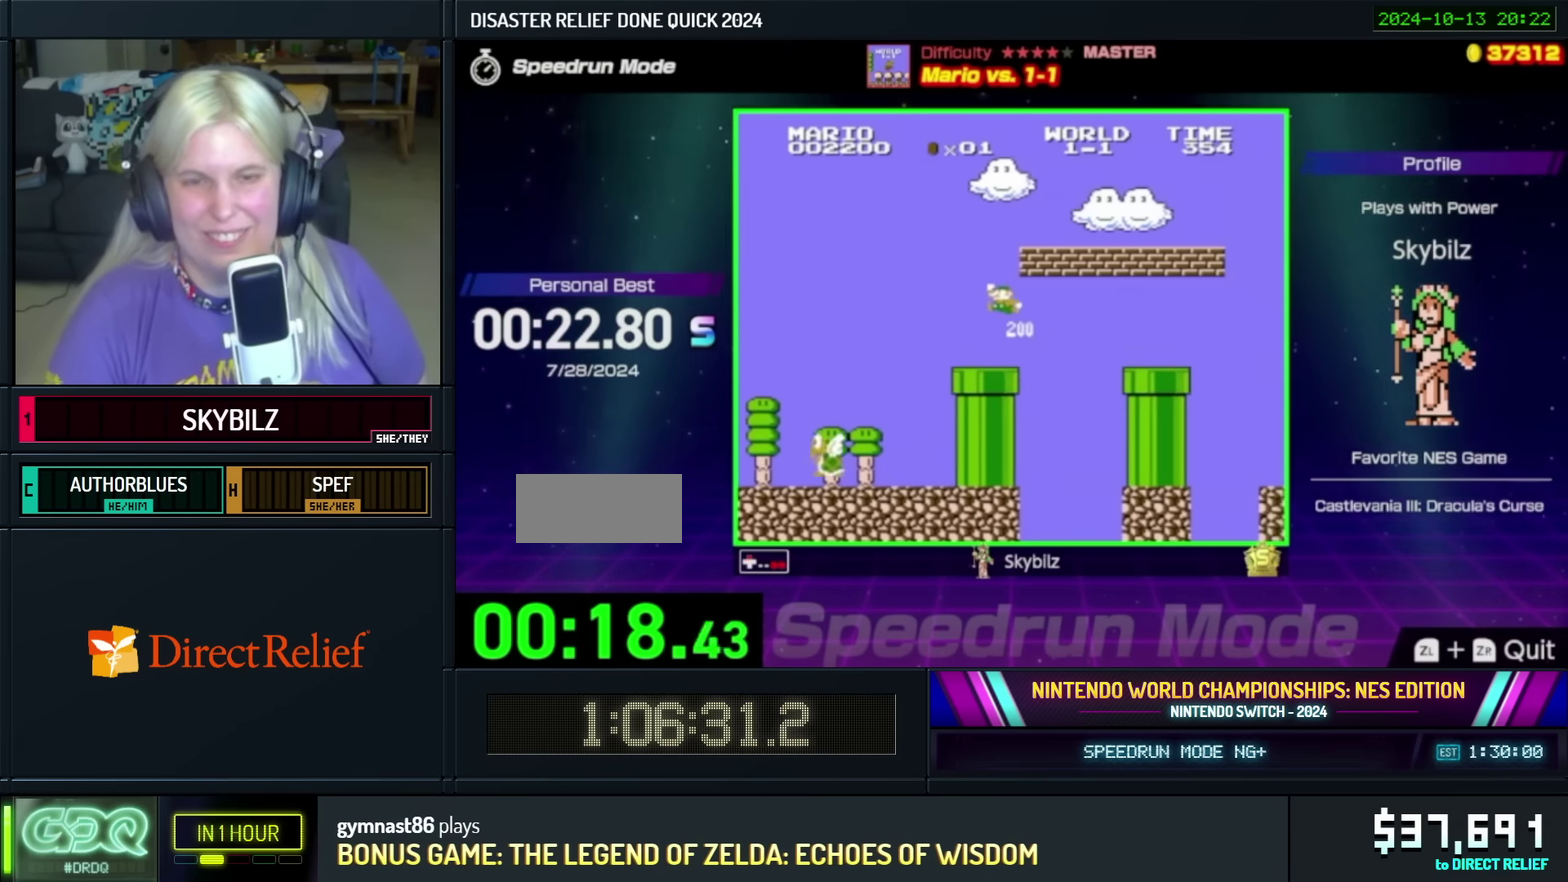
{"buttons": ["B", "DPAD_RIGHT"], "events": [[34, "DPAD_RIGHT", "down"], [34, "DPAD_UP", "up"], [334, "A", "up"]]}
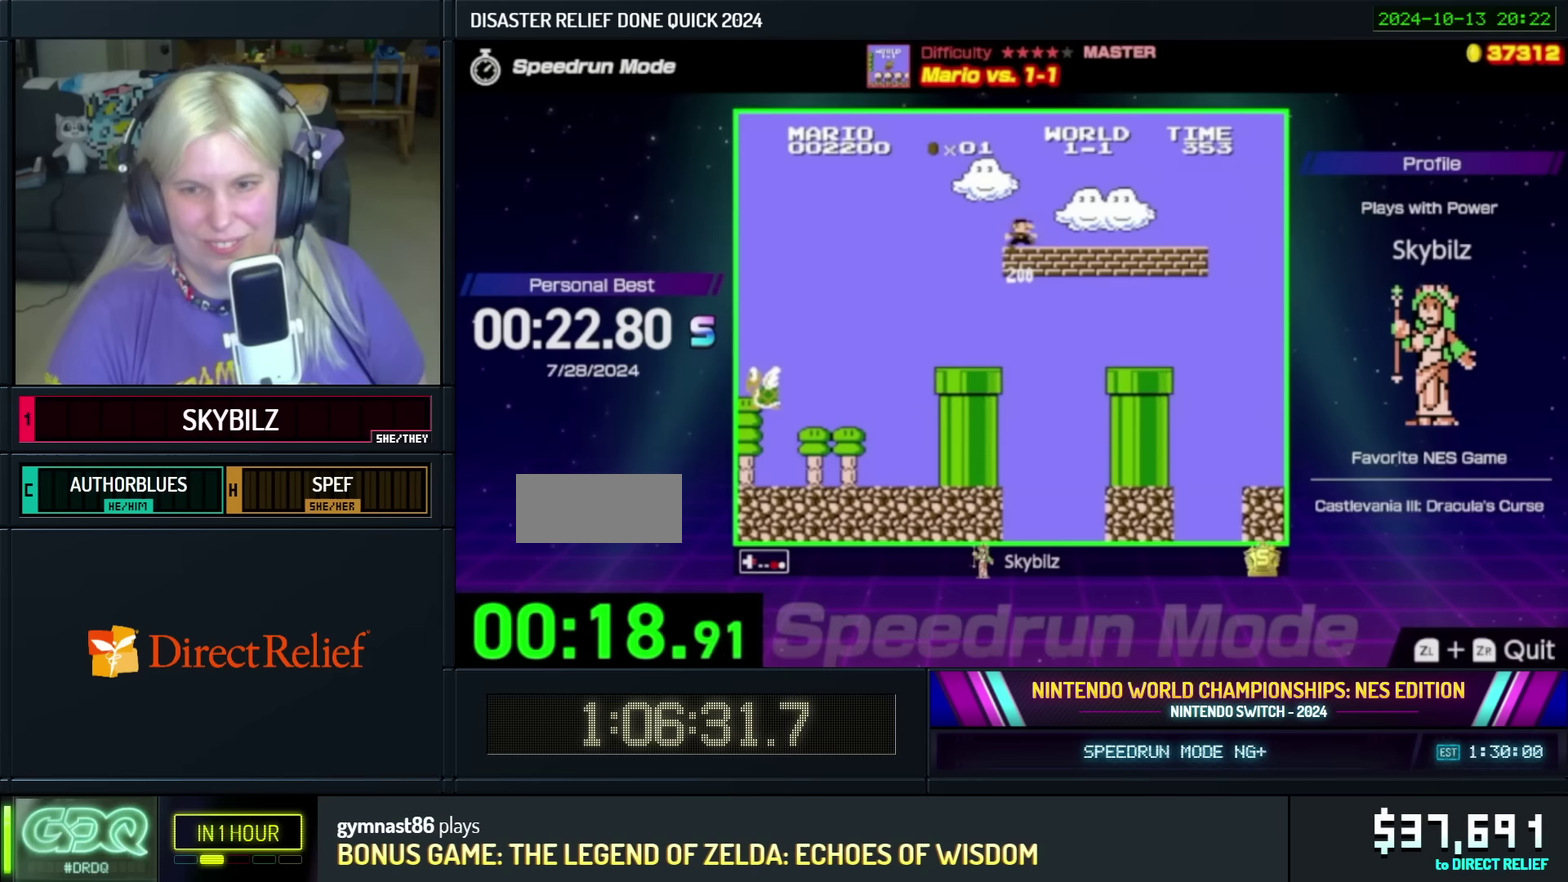
{"buttons": ["B", "DPAD_RIGHT"], "events": []}
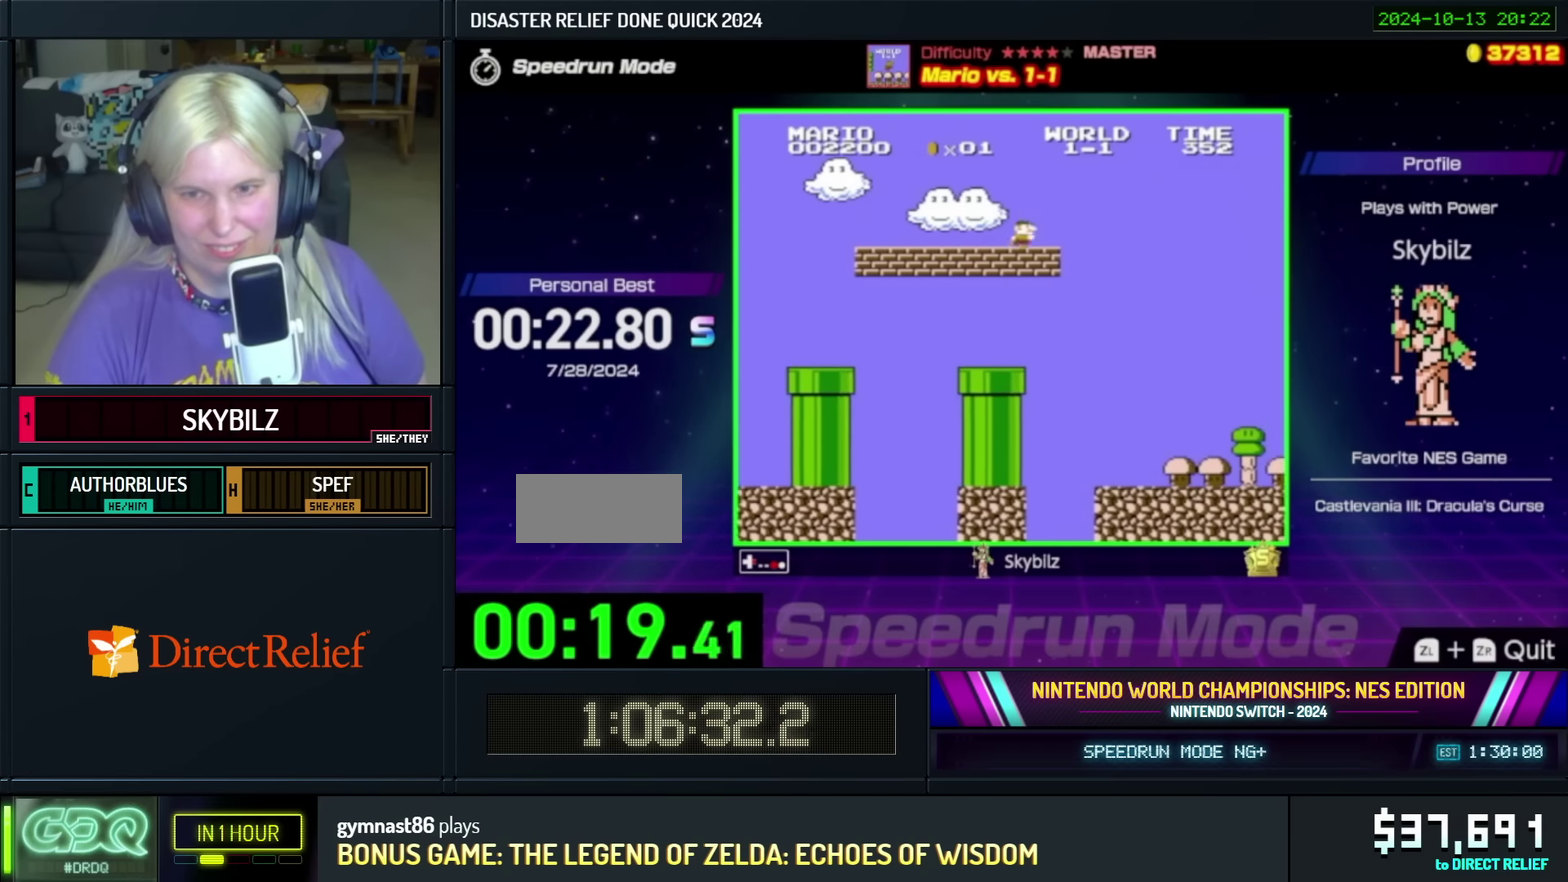
{"buttons": ["B", "DPAD_RIGHT"], "events": []}
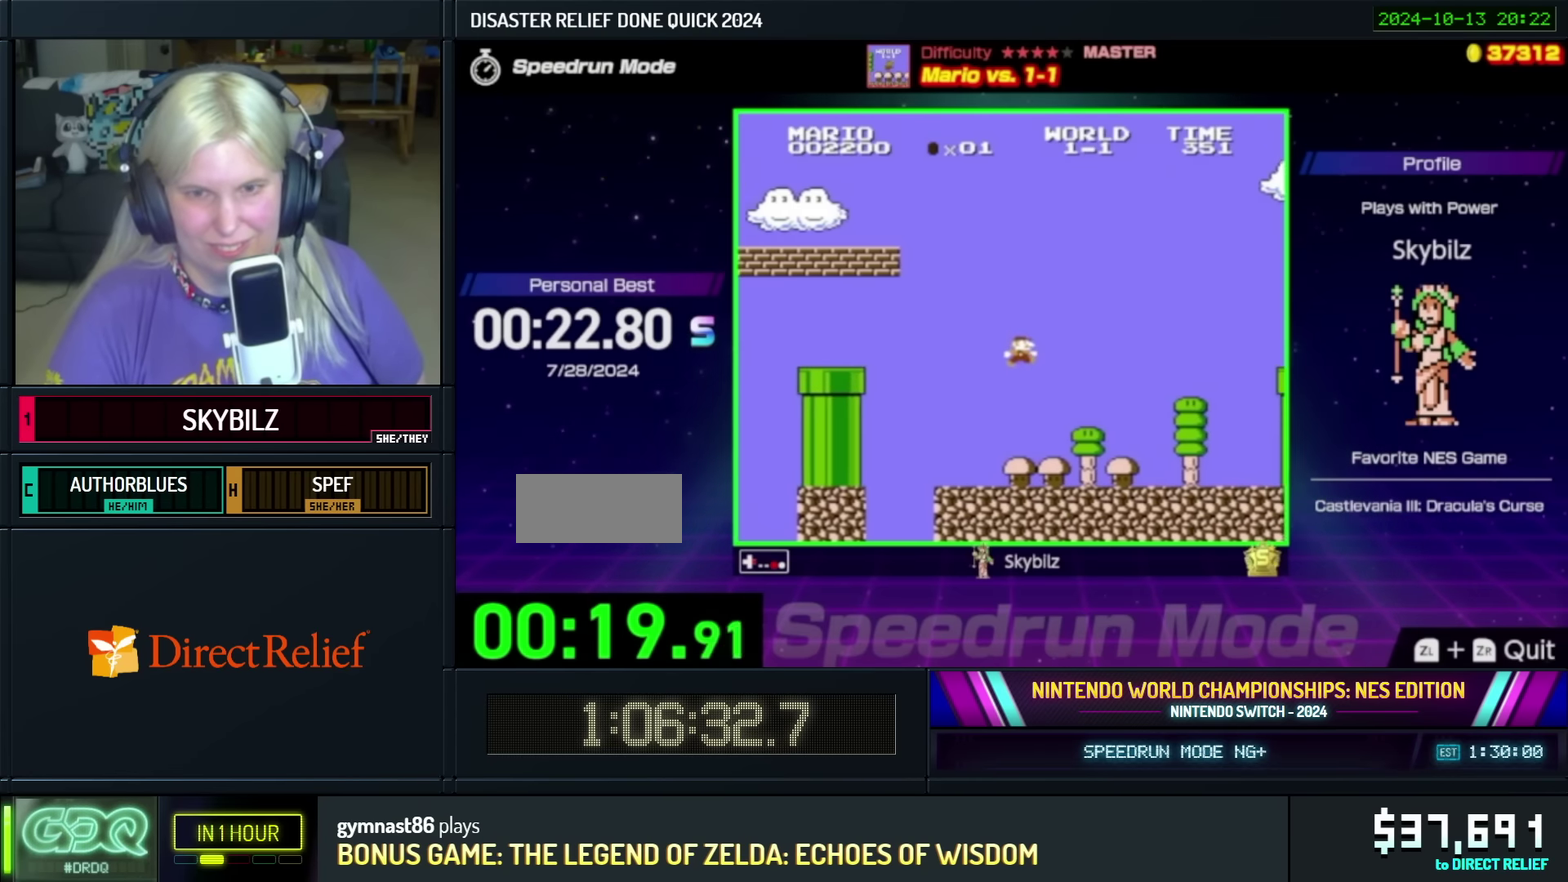
{"buttons": ["A", "B", "DPAD_RIGHT"], "events": [[483, "A", "down"]]}
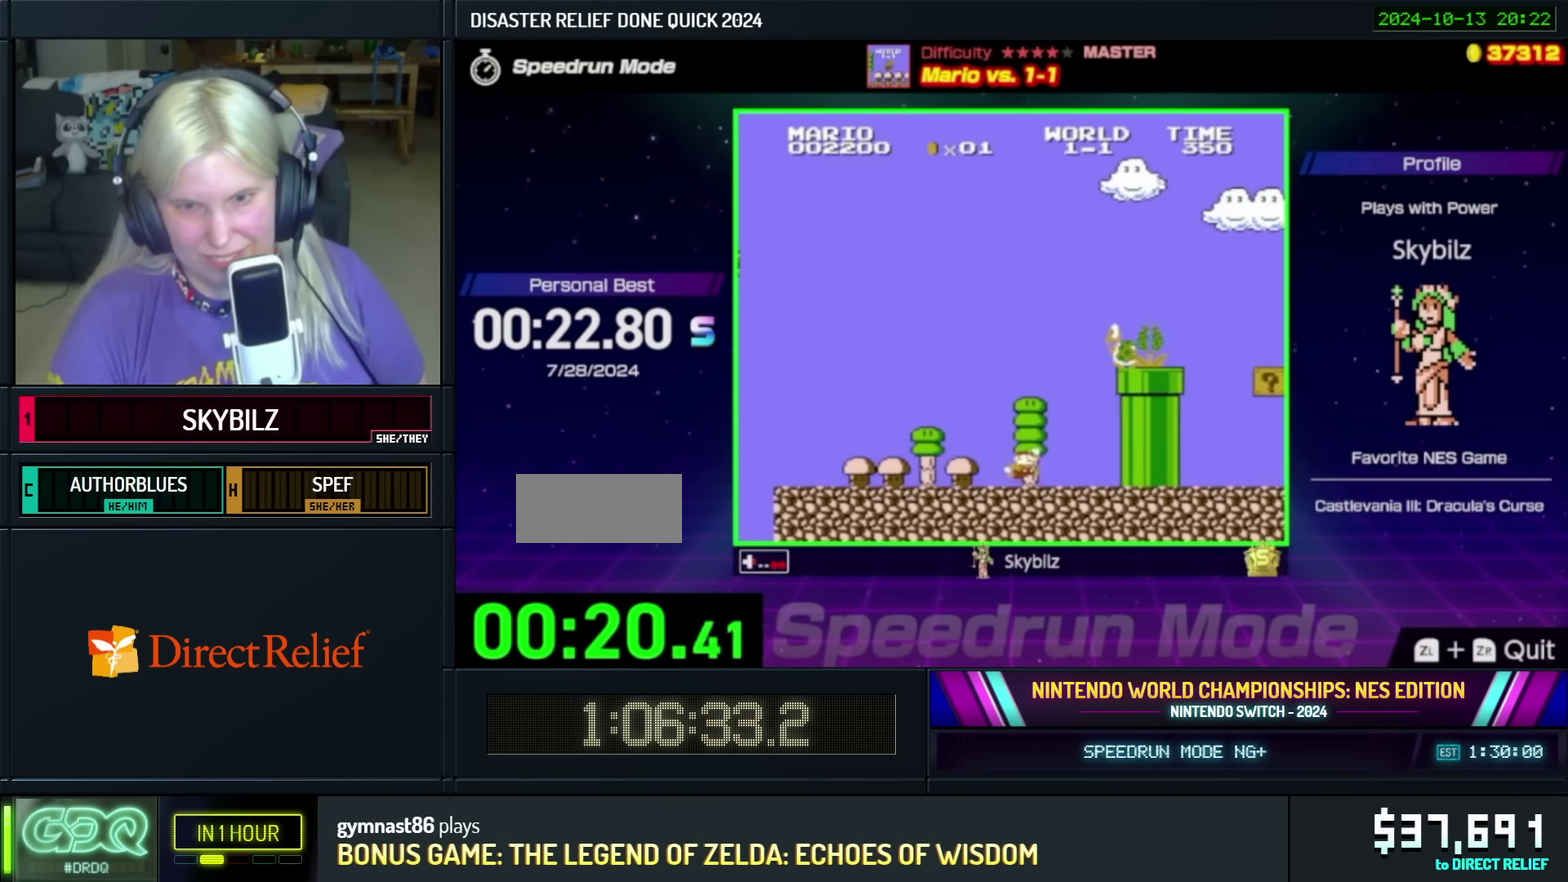
{"buttons": ["B", "DPAD_LEFT"], "events": [[367, "A", "up"], [433, "DPAD_UP", "down"], [467, "DPAD_RIGHT", "up"], [483, "DPAD_LEFT", "down"], [483, "DPAD_UP", "up"]]}
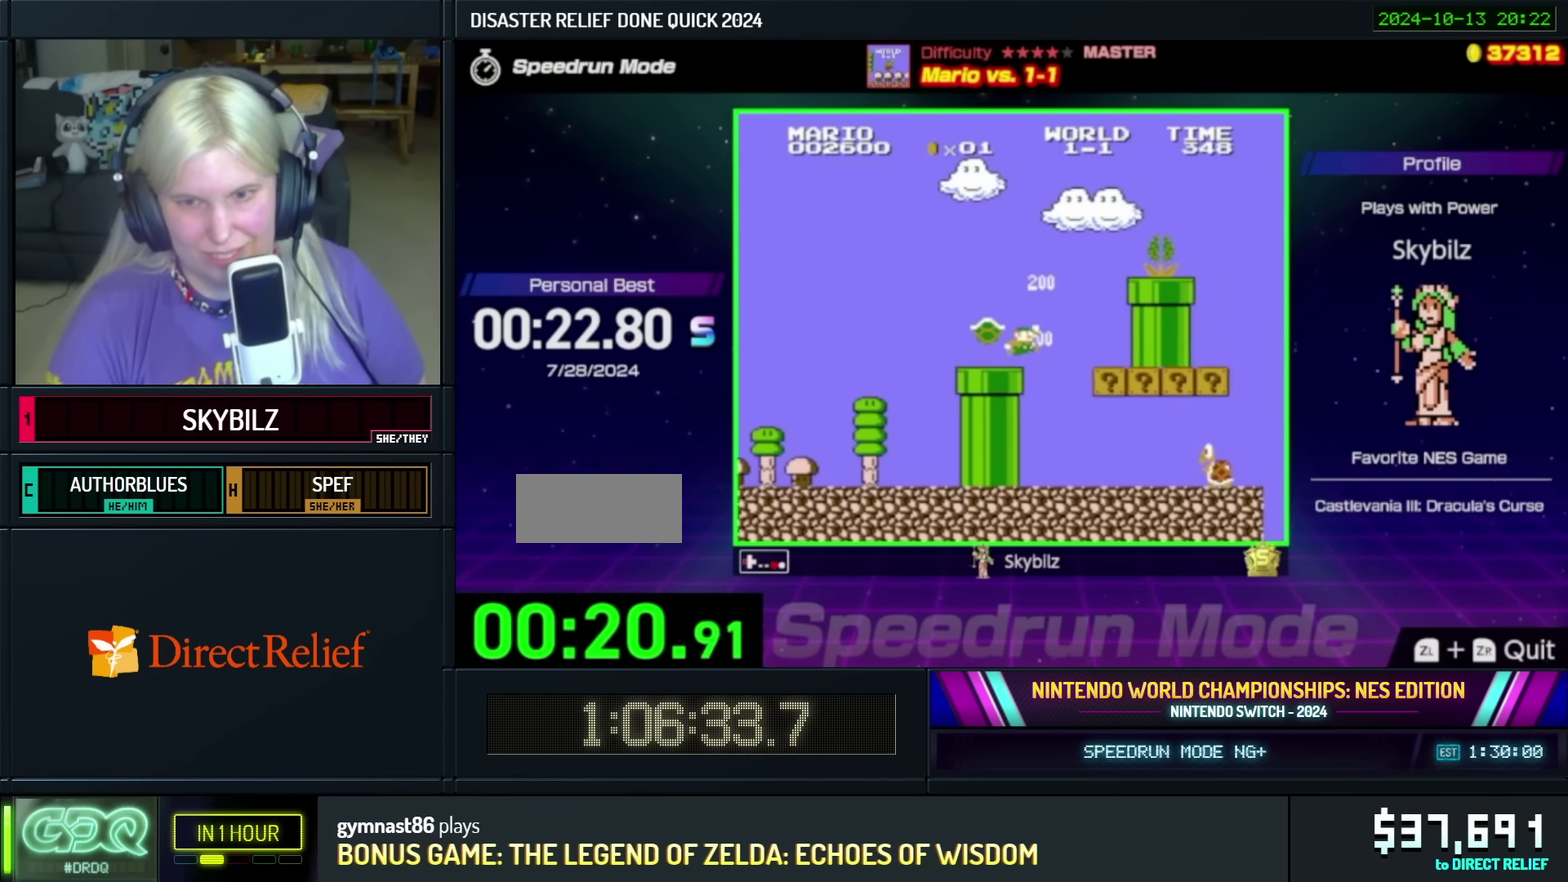
{"buttons": ["B", "DPAD_RIGHT"], "events": [[83, "DPAD_UP", "down"], [167, "DPAD_LEFT", "up"], [183, "DPAD_RIGHT", "down"], [183, "DPAD_UP", "up"]]}
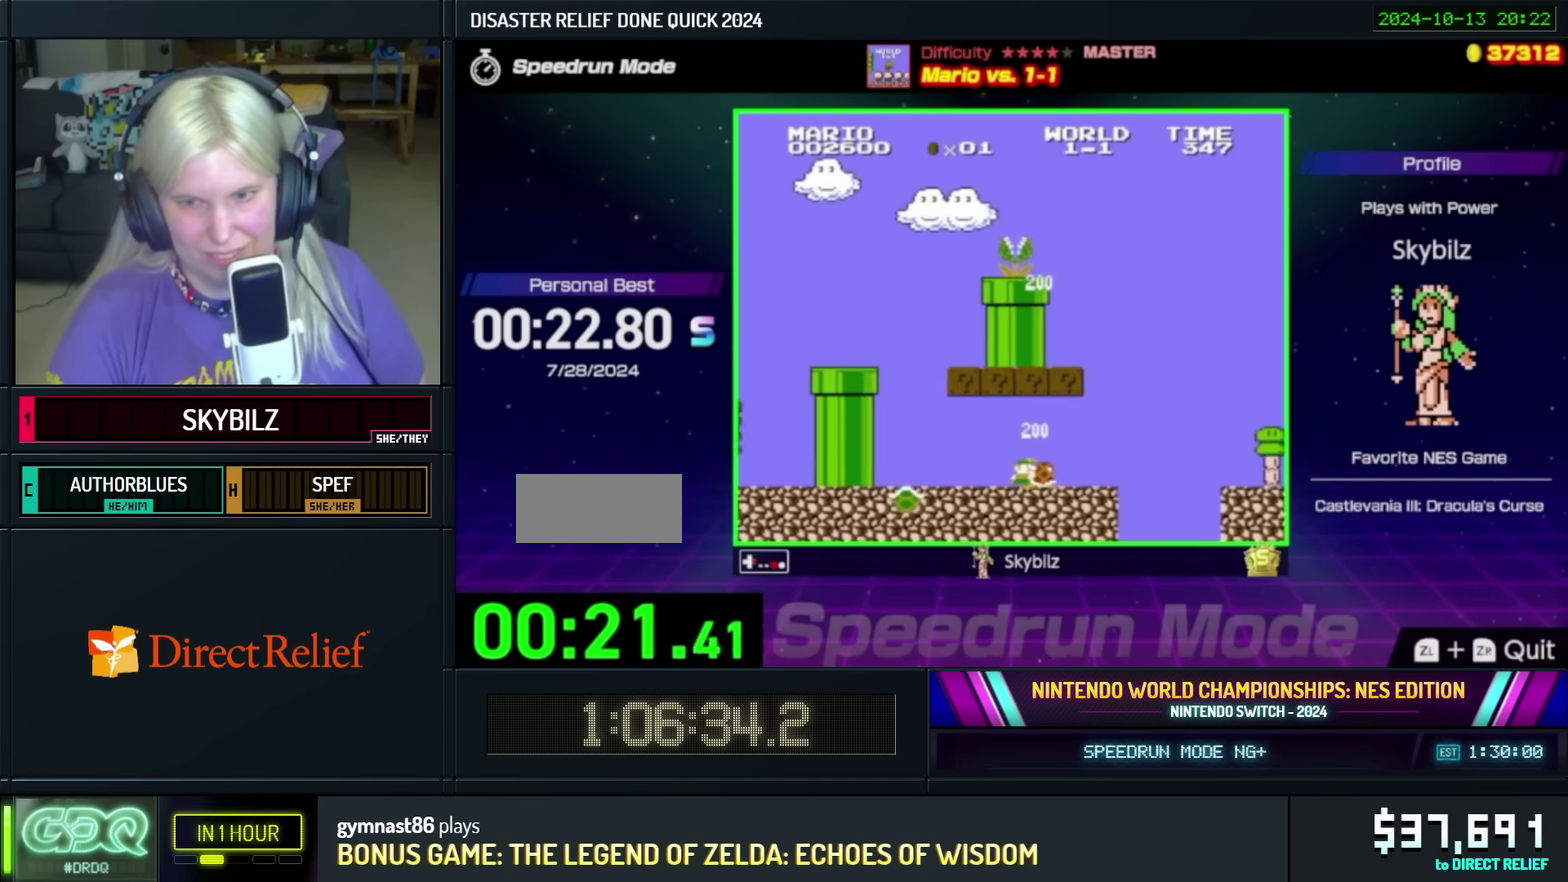
{"buttons": ["B", "DPAD_RIGHT"], "events": [[167, "A", "down"], [333, "A", "up"]]}
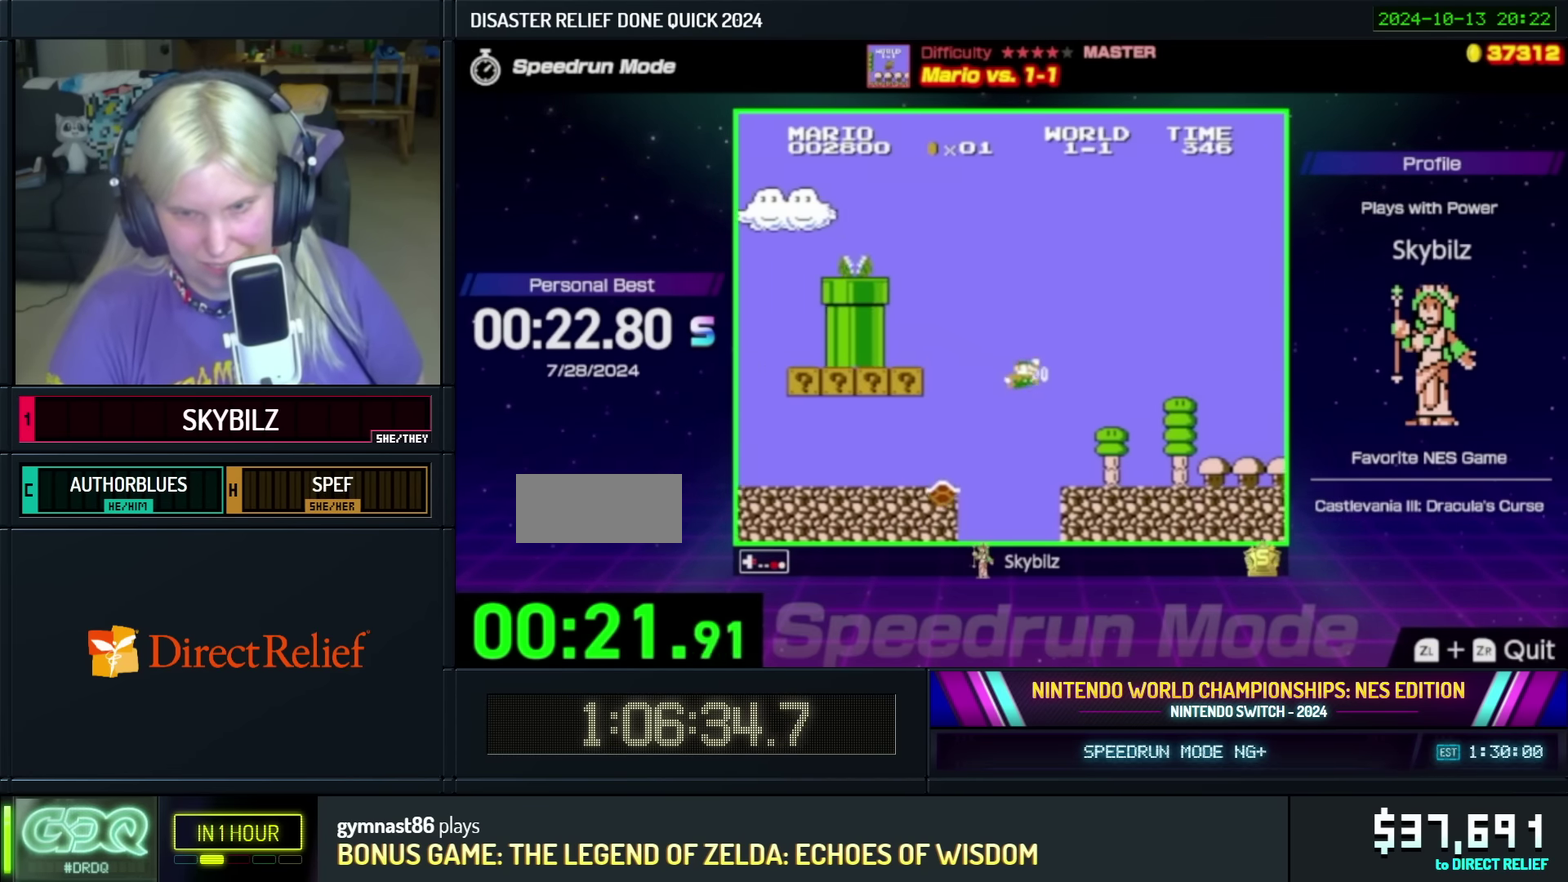
{"buttons": ["A", "B", "DPAD_RIGHT"], "events": [[400, "A", "down"]]}
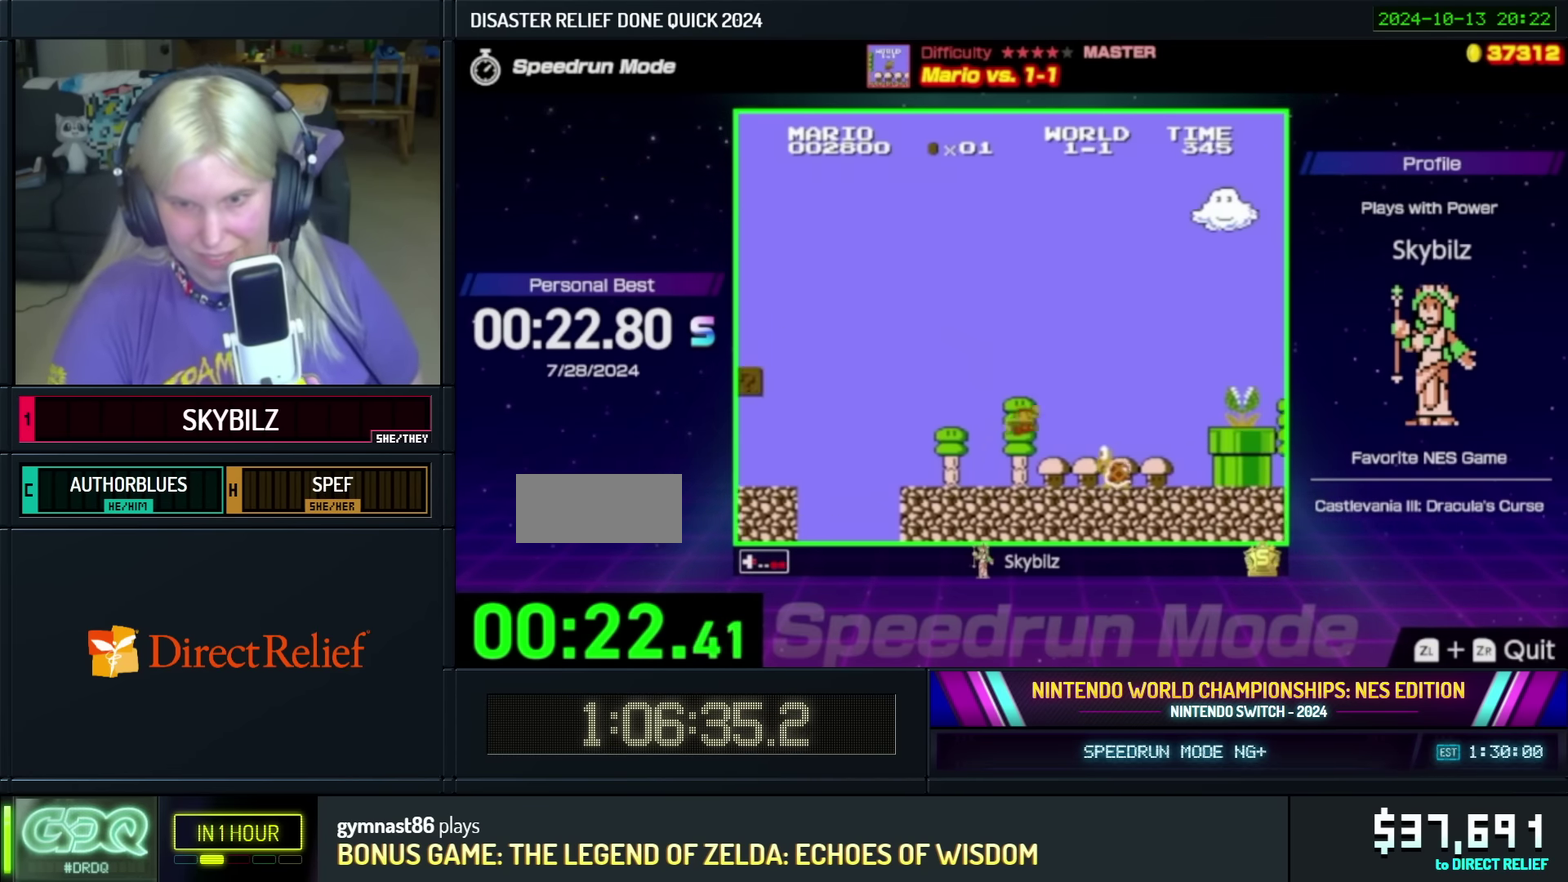
{"buttons": ["B", "DPAD_RIGHT"], "events": [[67, "A", "up"], [167, "DPAD_RIGHT", "up"], [183, "DPAD_LEFT", "down"], [433, "DPAD_UP", "down"], [483, "DPAD_LEFT", "up"], [483, "DPAD_RIGHT", "down"], [483, "DPAD_UP", "up"]]}
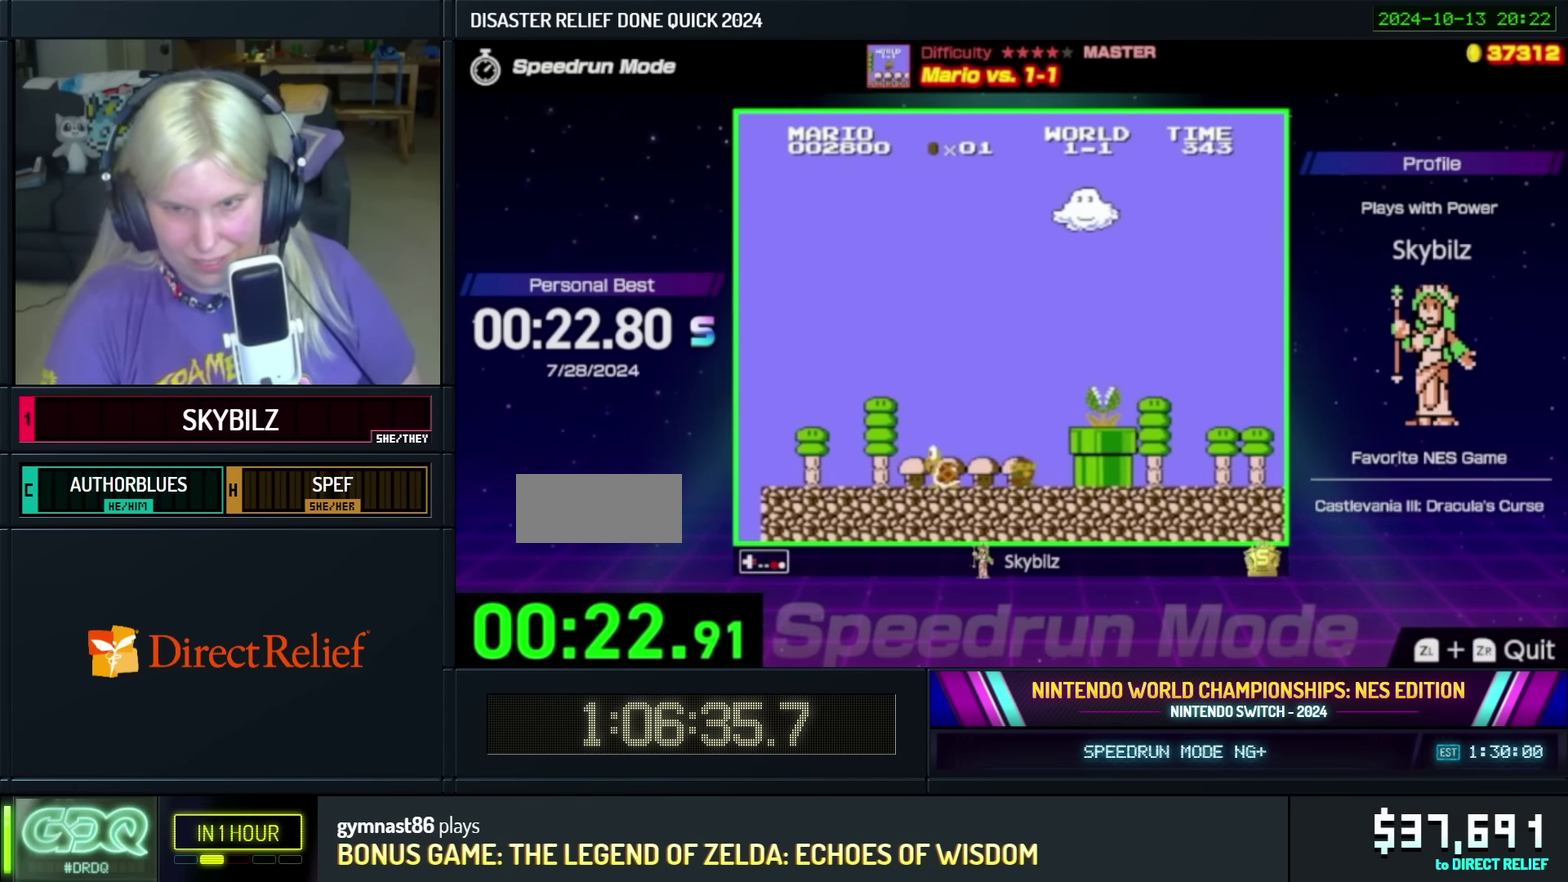
{"buttons": ["A", "B", "DPAD_RIGHT"], "events": [[33, "A", "down"]]}
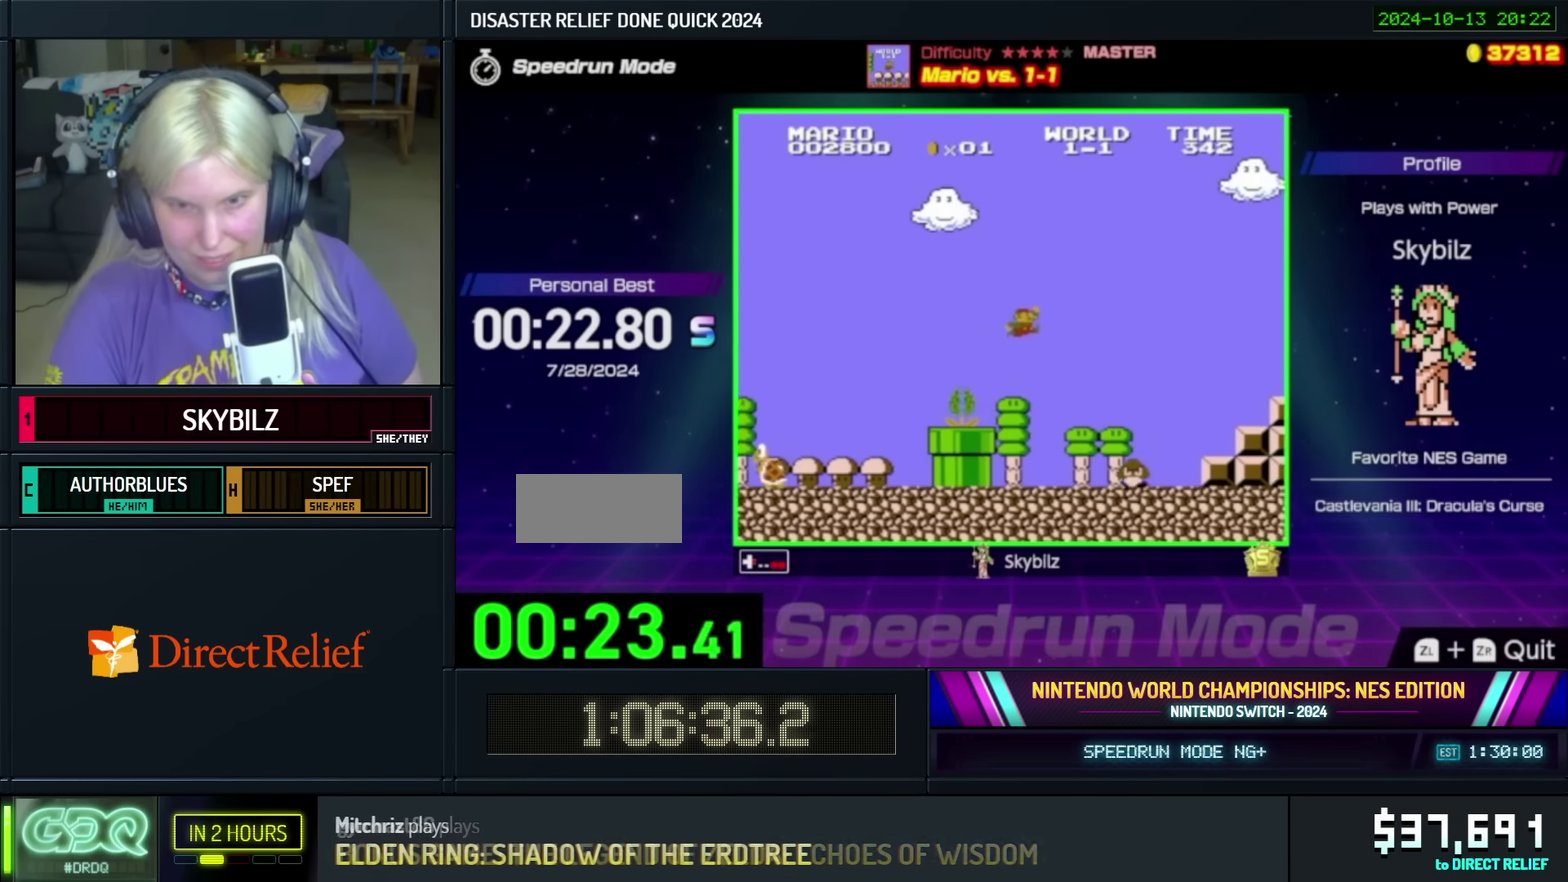
{"buttons": ["A", "B", "DPAD_RIGHT"], "events": [[117, "A", "up"], [167, "DPAD_UP", "down"], [184, "DPAD_LEFT", "down"], [184, "DPAD_RIGHT", "up"], [217, "DPAD_UP", "up"], [334, "DPAD_UP", "down"], [467, "DPAD_LEFT", "up"], [467, "DPAD_RIGHT", "down"], [467, "DPAD_UP", "up"], [484, "A", "down"]]}
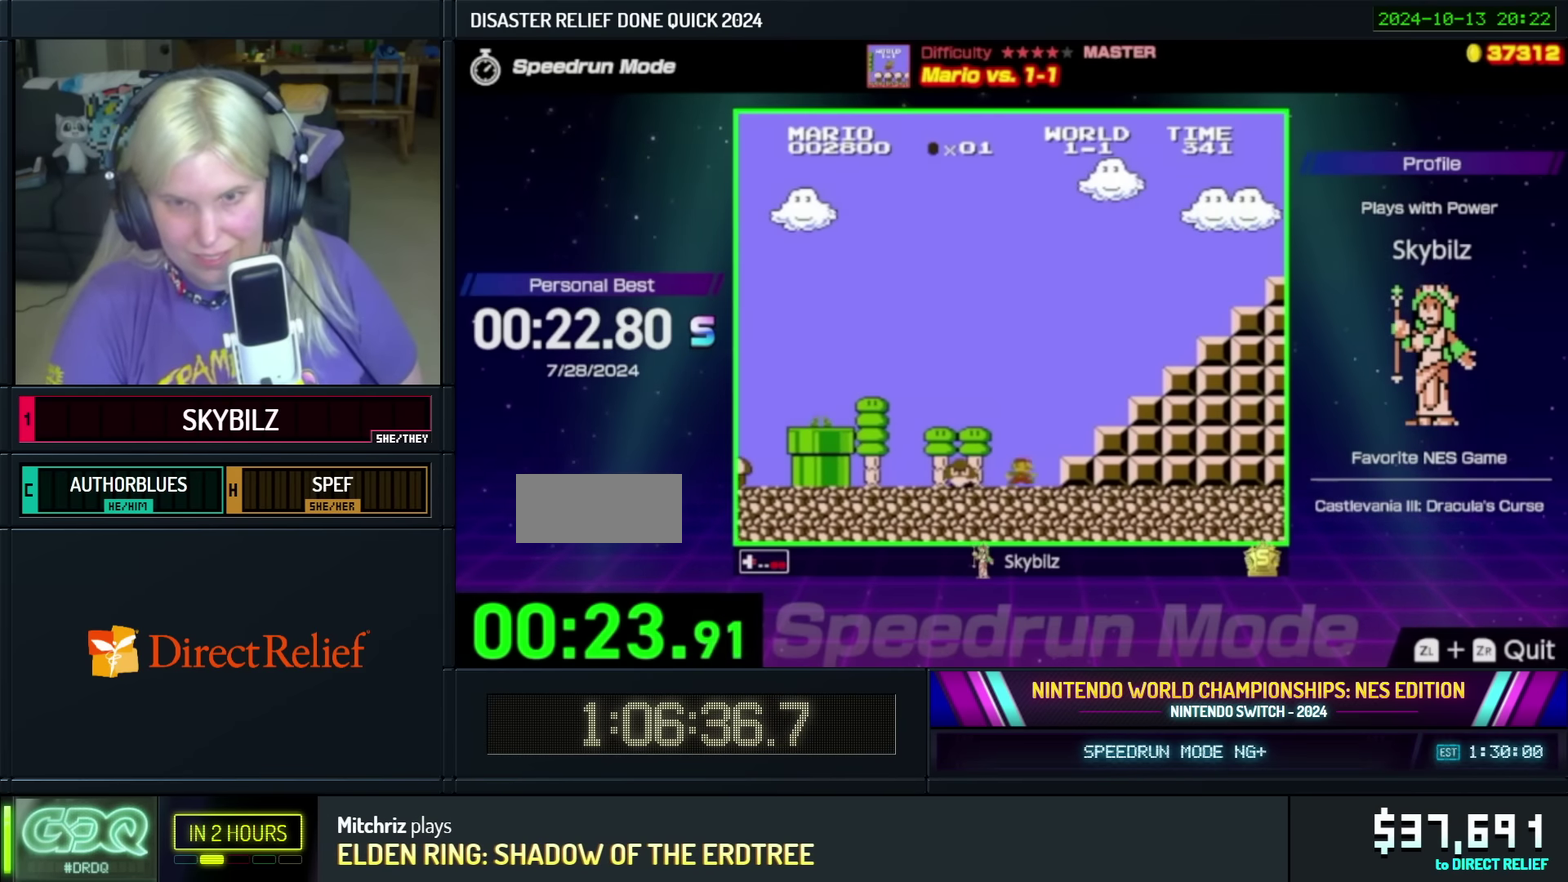
{"buttons": ["B", "DPAD_RIGHT"], "events": [[167, "DPAD_UP", "down"], [267, "DPAD_UP", "up"], [317, "A", "up"], [317, "DPAD_UP", "down"], [334, "DPAD_RIGHT", "up"], [367, "DPAD_LEFT", "down"], [384, "DPAD_UP", "up"], [434, "DPAD_UP", "down"], [484, "DPAD_LEFT", "up"], [484, "DPAD_RIGHT", "down"], [484, "DPAD_UP", "up"]]}
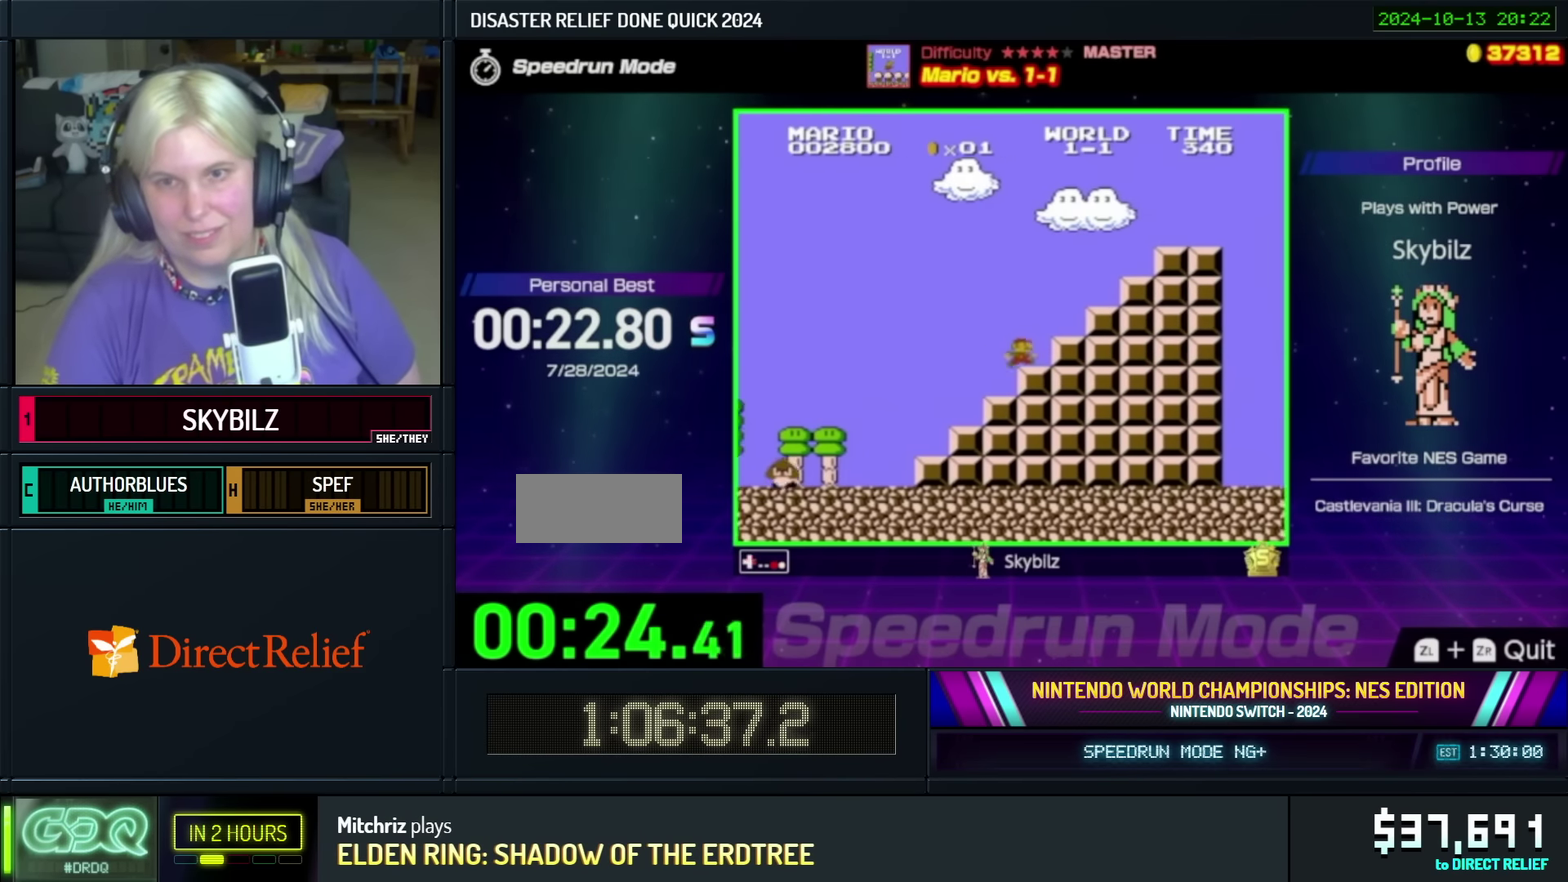
{"buttons": ["B", "DPAD_RIGHT"], "events": [[17, "DPAD_UP", "down"], [34, "A", "down"], [184, "DPAD_UP", "up"], [417, "A", "up"]]}
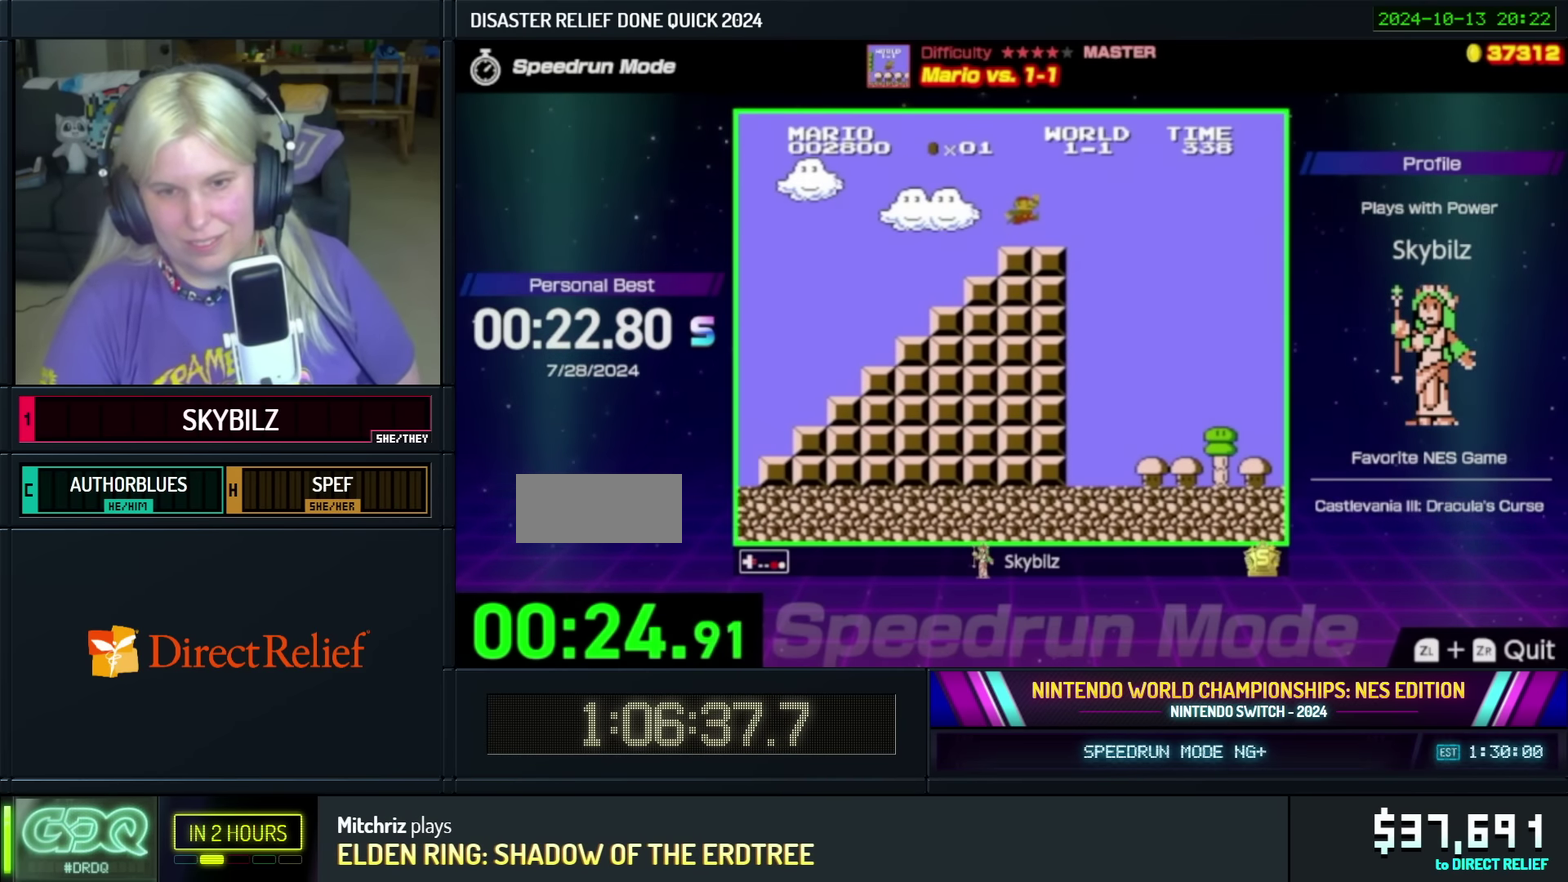
{"buttons": ["B", "DPAD_RIGHT"], "events": []}
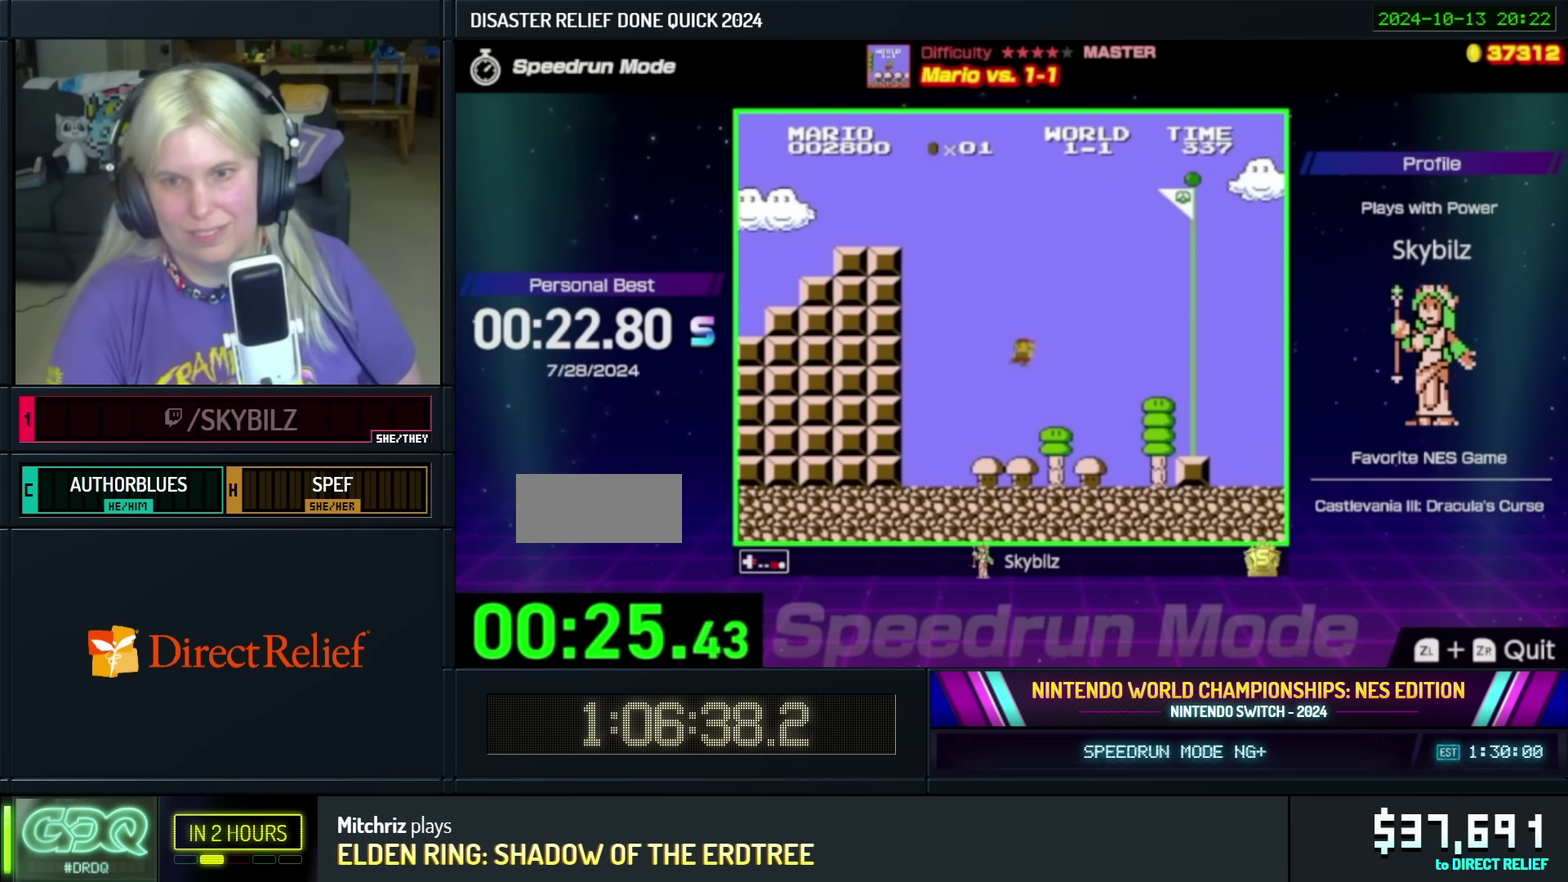
{"buttons": [], "events": [[350, "A", "down"], [484, "A", "up"], [484, "B", "up"], [500, "DPAD_RIGHT", "up"]]}
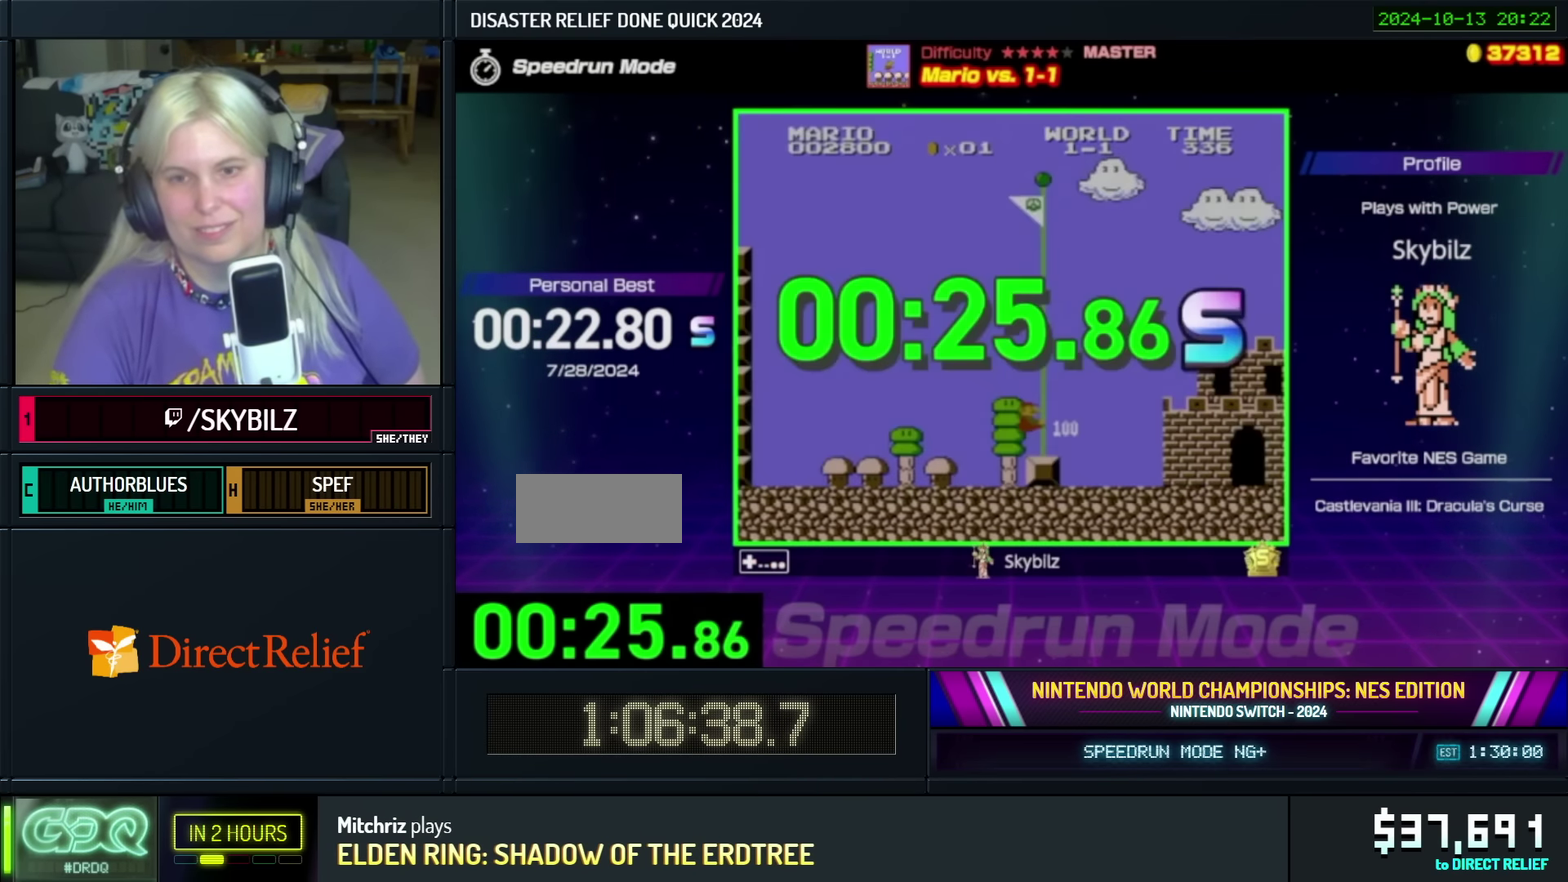
{"buttons": [], "events": []}